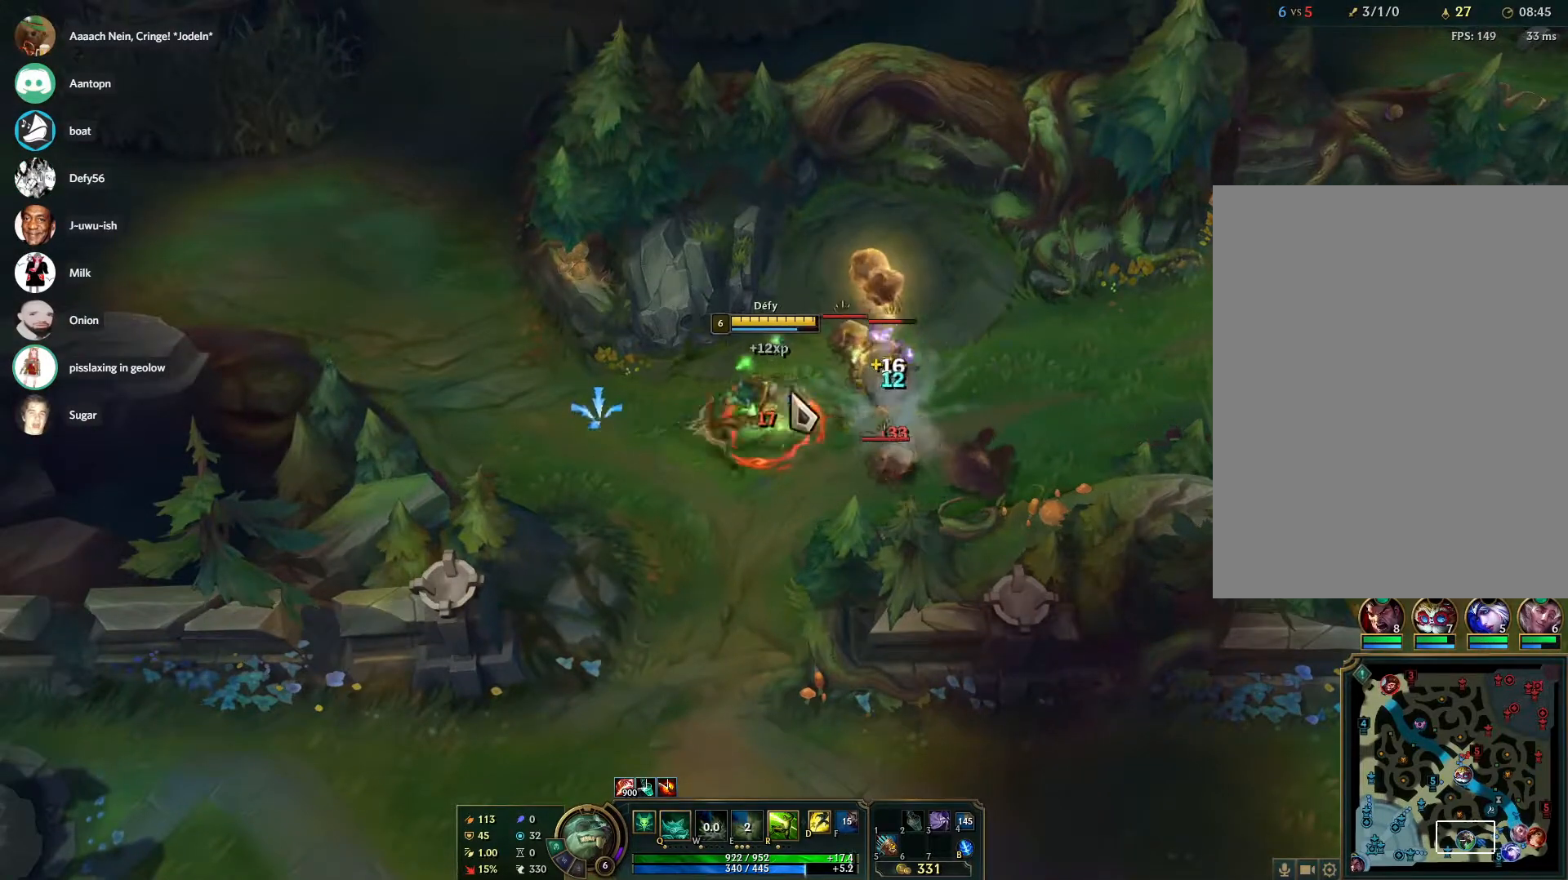
Gameplay with keyboard and mouse; each line is a JSON object with the keys and mouse buttons held at the frame after it. "events" lists presses ("down") and releases ("up") of "1", "2", "3", "4", "5", "a", "alt", "b", "c", "ctrl", "d", "e", "f", "g", "q", "r", "s", "shift", "space", "t", "tab", "tilde", "v", "w", "x", "z", "mouse_left", "mouse_wheel", "mouse_right", "mouse_mb4" and "mouse_mb5" between this image and that frame as [ms after this image, input, new state], when the widget could be followed in between. "mouse_left", "mouse_wheel", "mouse_right", "mouse_mb4", "mouse_mb5" = the "left", "wheel", "right", "mb4", "mb5" buttons of the "mouse" list. No other keys are recorded. "wheel" means that the mouse wheel is clicked or scrolled. Mouse movement is not recorded.
{"keys": [], "mouse": [], "events": [[217, "s", "down"], [300, "s", "up"]]}
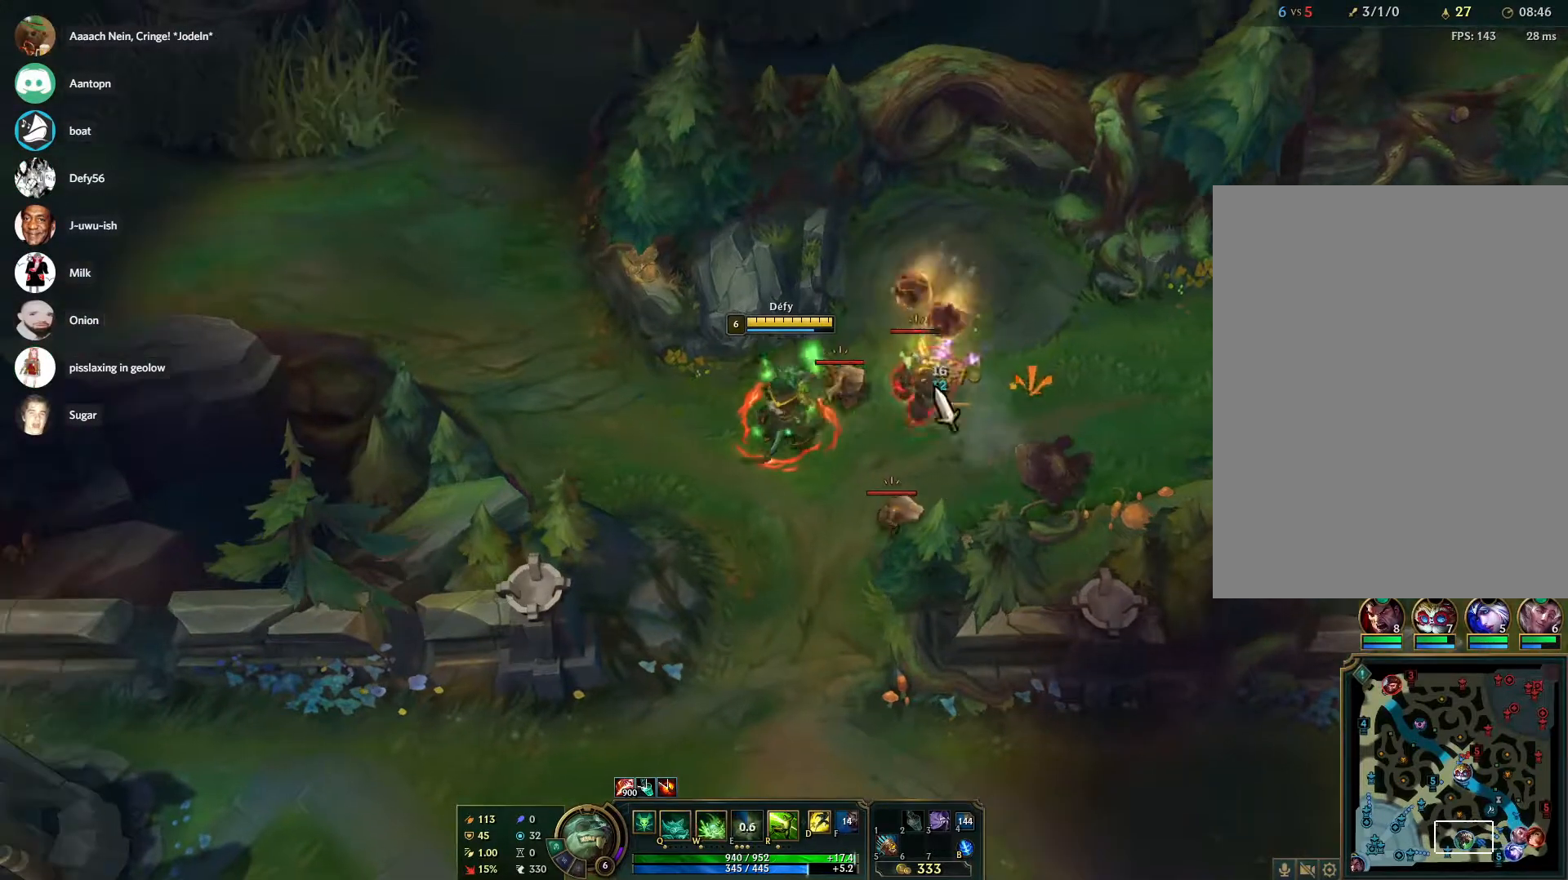
{"keys": [], "mouse": [], "events": [[267, "mouse_right", "down"], [367, "mouse_right", "up"]]}
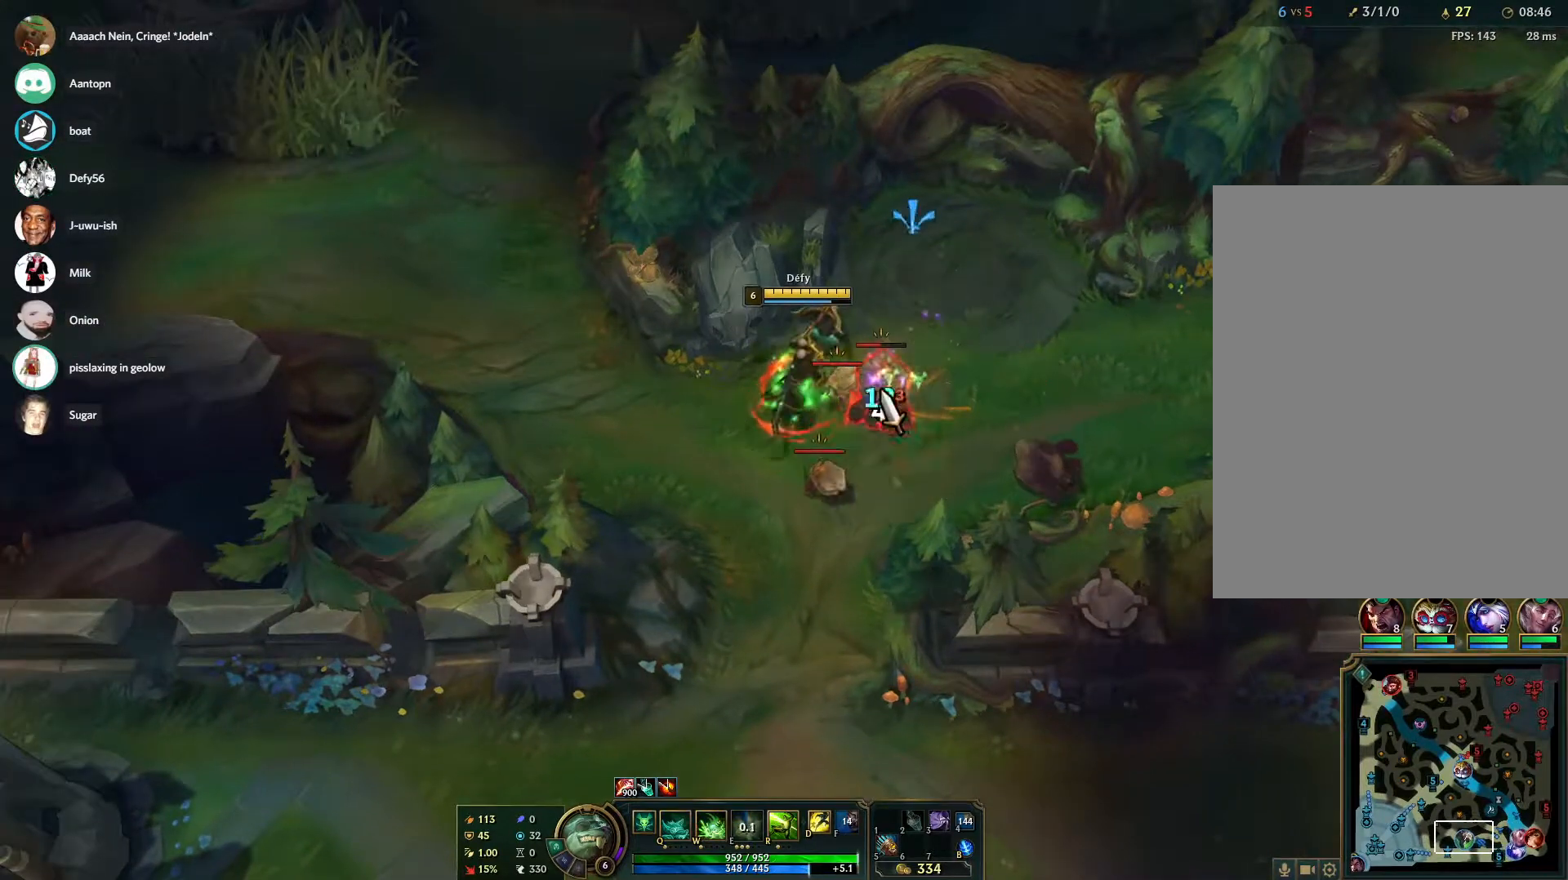
{"keys": [], "mouse": [], "events": [[100, "s", "down"], [200, "s", "up"], [283, "s", "down"], [383, "s", "up"]]}
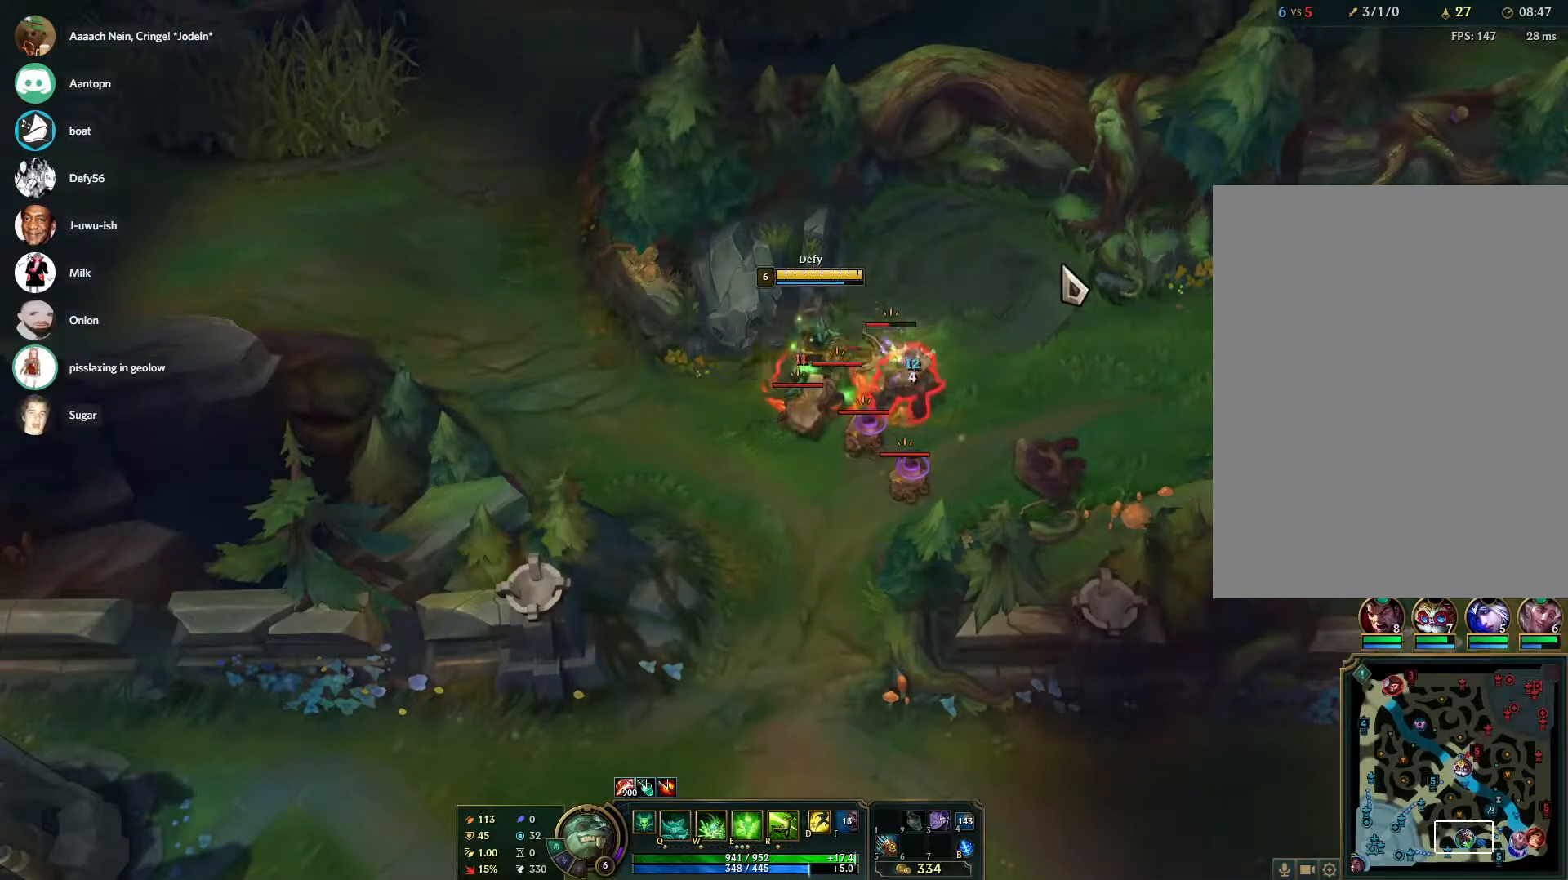
{"keys": [], "mouse": ["right"], "events": [[67, "mouse_right", "down"], [167, "mouse_right", "up"], [250, "mouse_right", "down"], [400, "mouse_right", "up"], [500, "mouse_right", "down"]]}
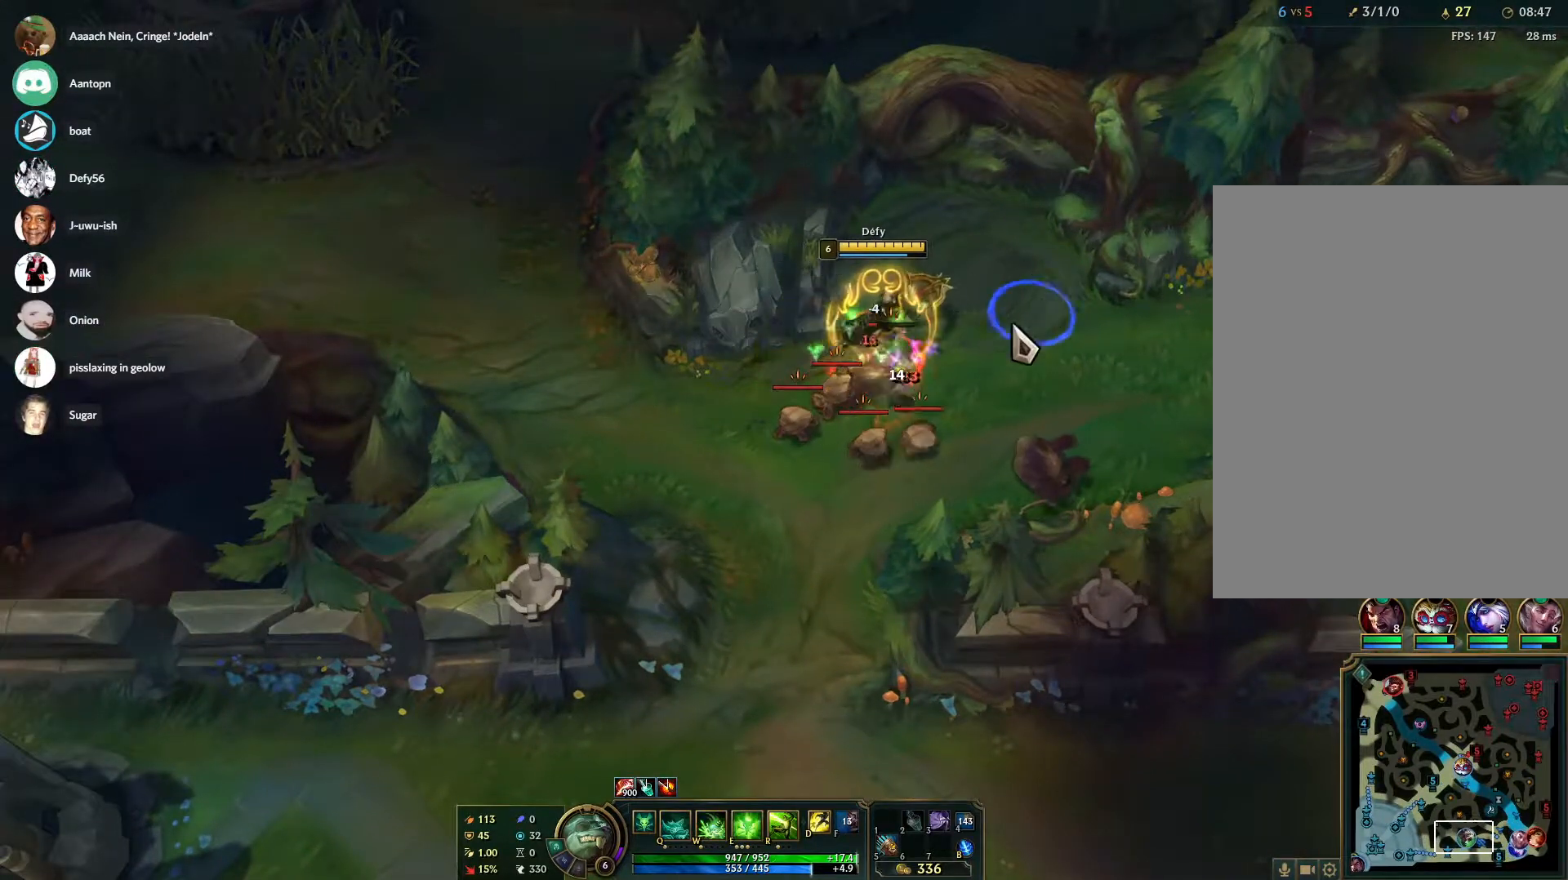
{"keys": [], "mouse": [], "events": [[83, "mouse_right", "up"], [183, "s", "down"], [233, "s", "up"], [367, "w", "down"], [467, "w", "up"]]}
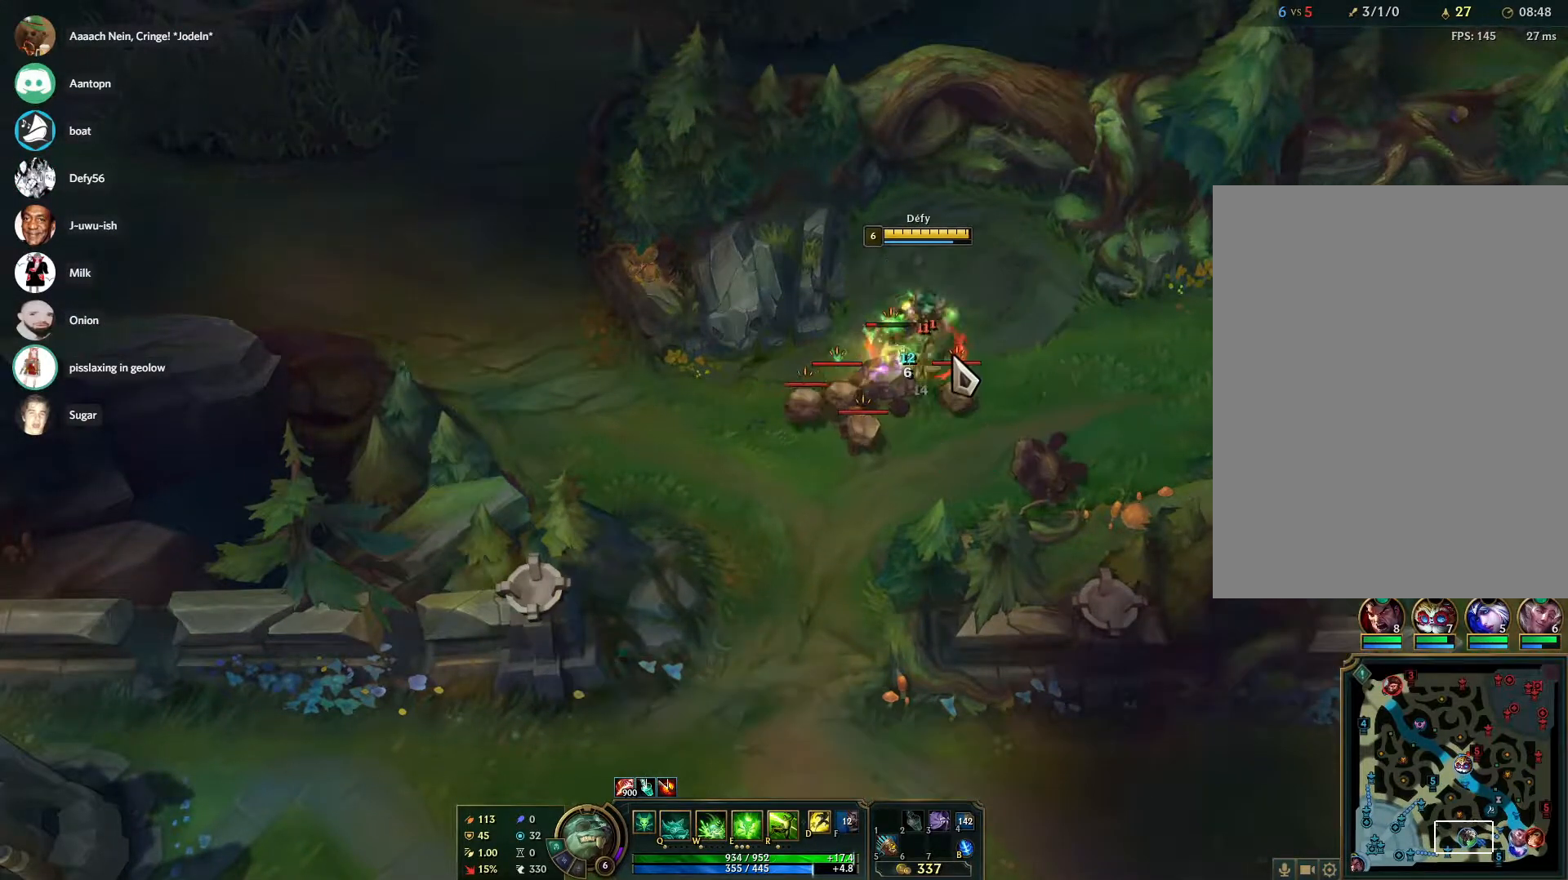
{"keys": [], "mouse": [], "events": [[233, "mouse_right", "down"], [383, "mouse_right", "up"]]}
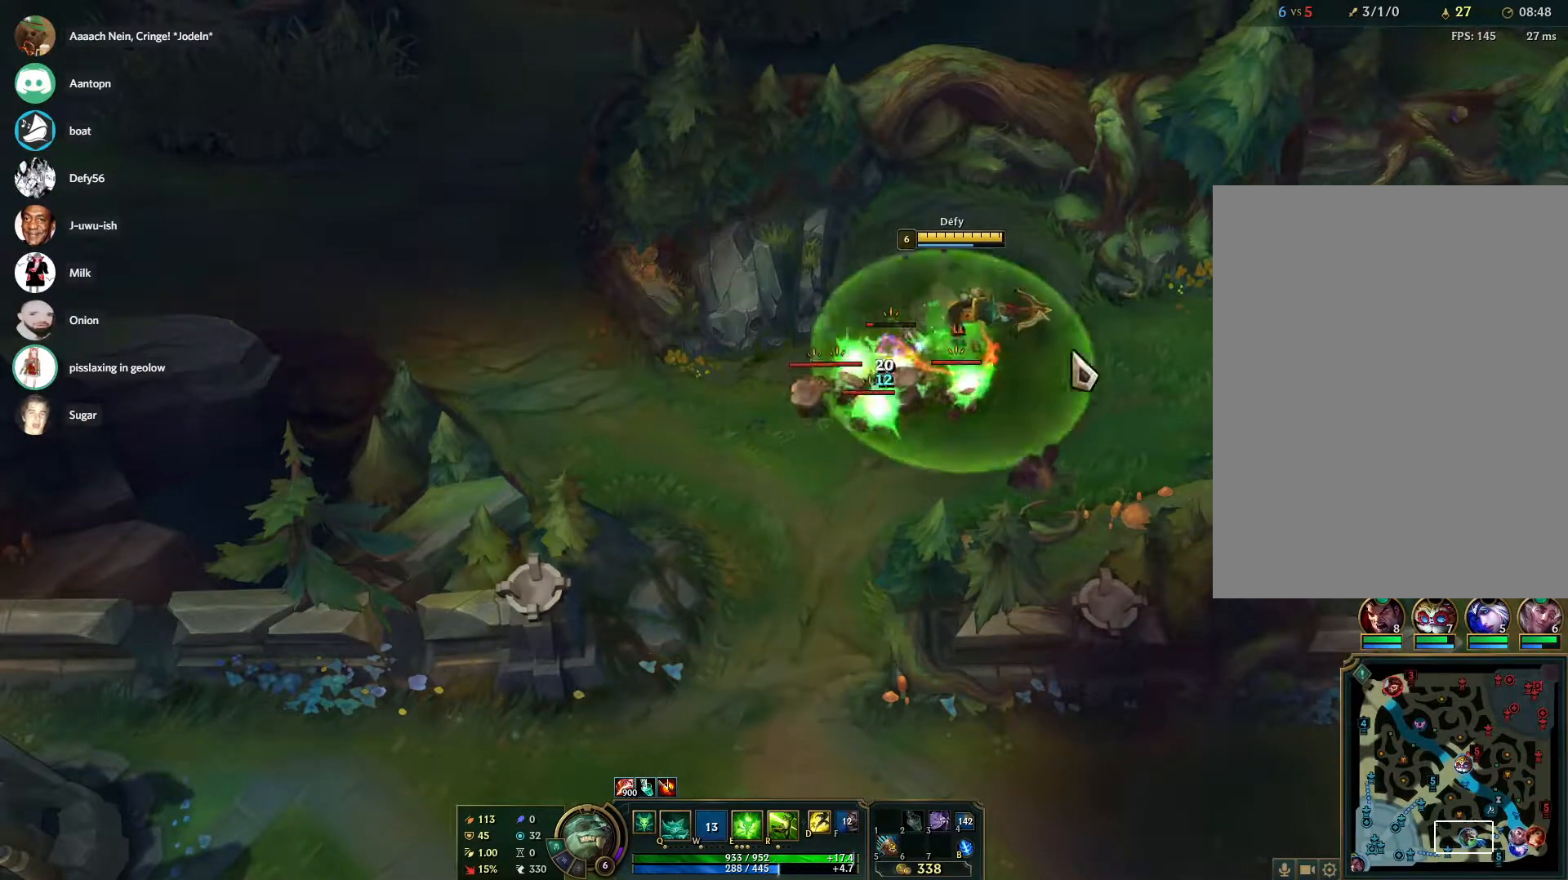
{"keys": [], "mouse": [], "events": [[350, "mouse_right", "down"], [450, "mouse_right", "up"]]}
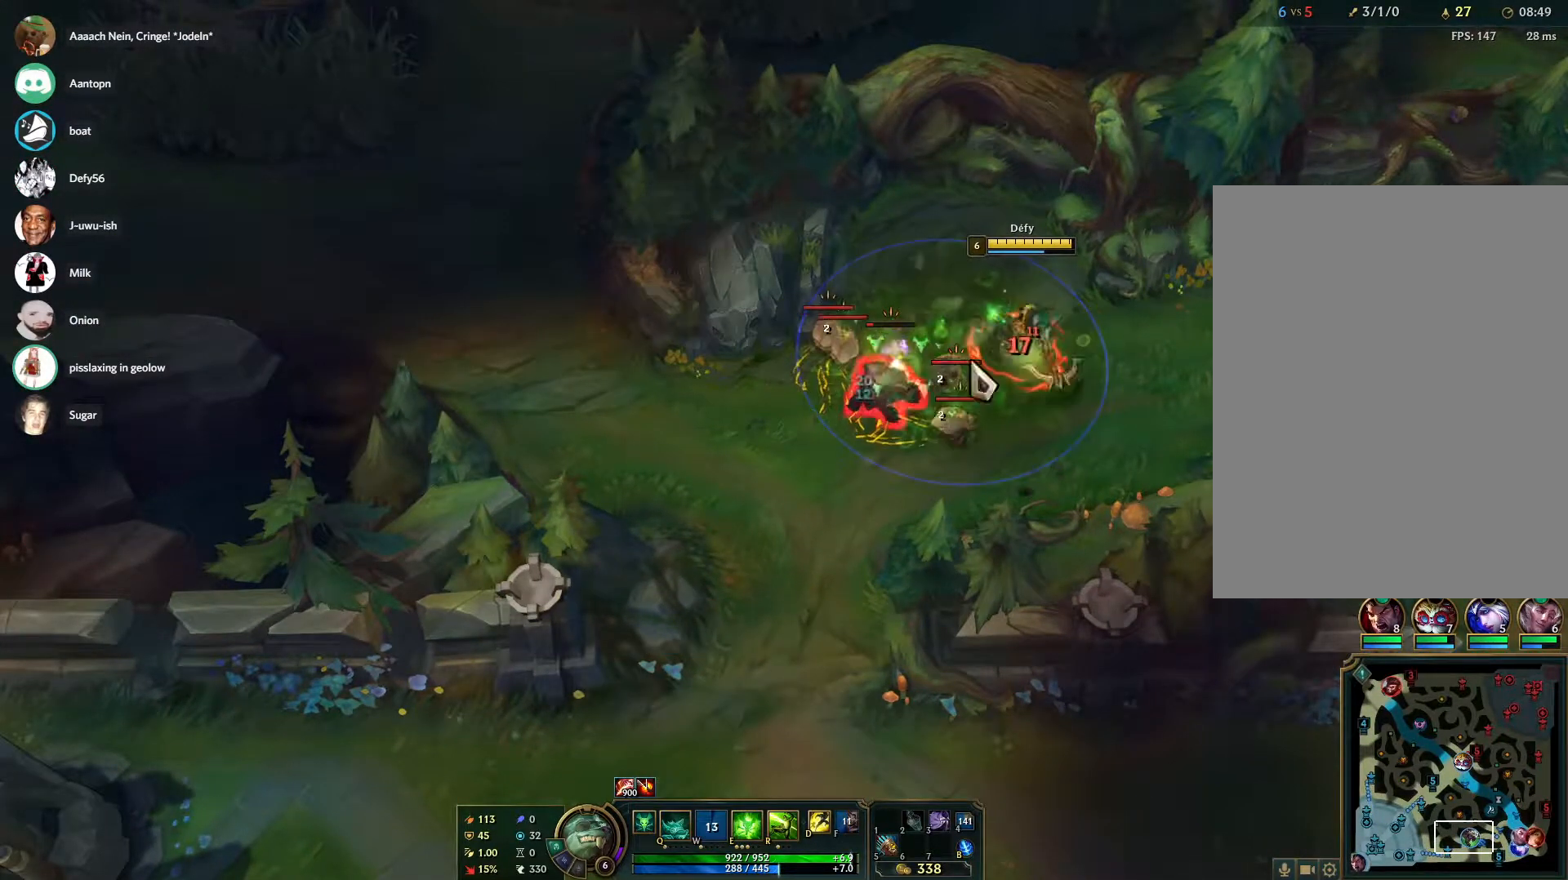
{"keys": [], "mouse": [], "events": [[183, "mouse_right", "down"], [267, "mouse_right", "up"], [367, "mouse_right", "down"], [500, "mouse_right", "up"]]}
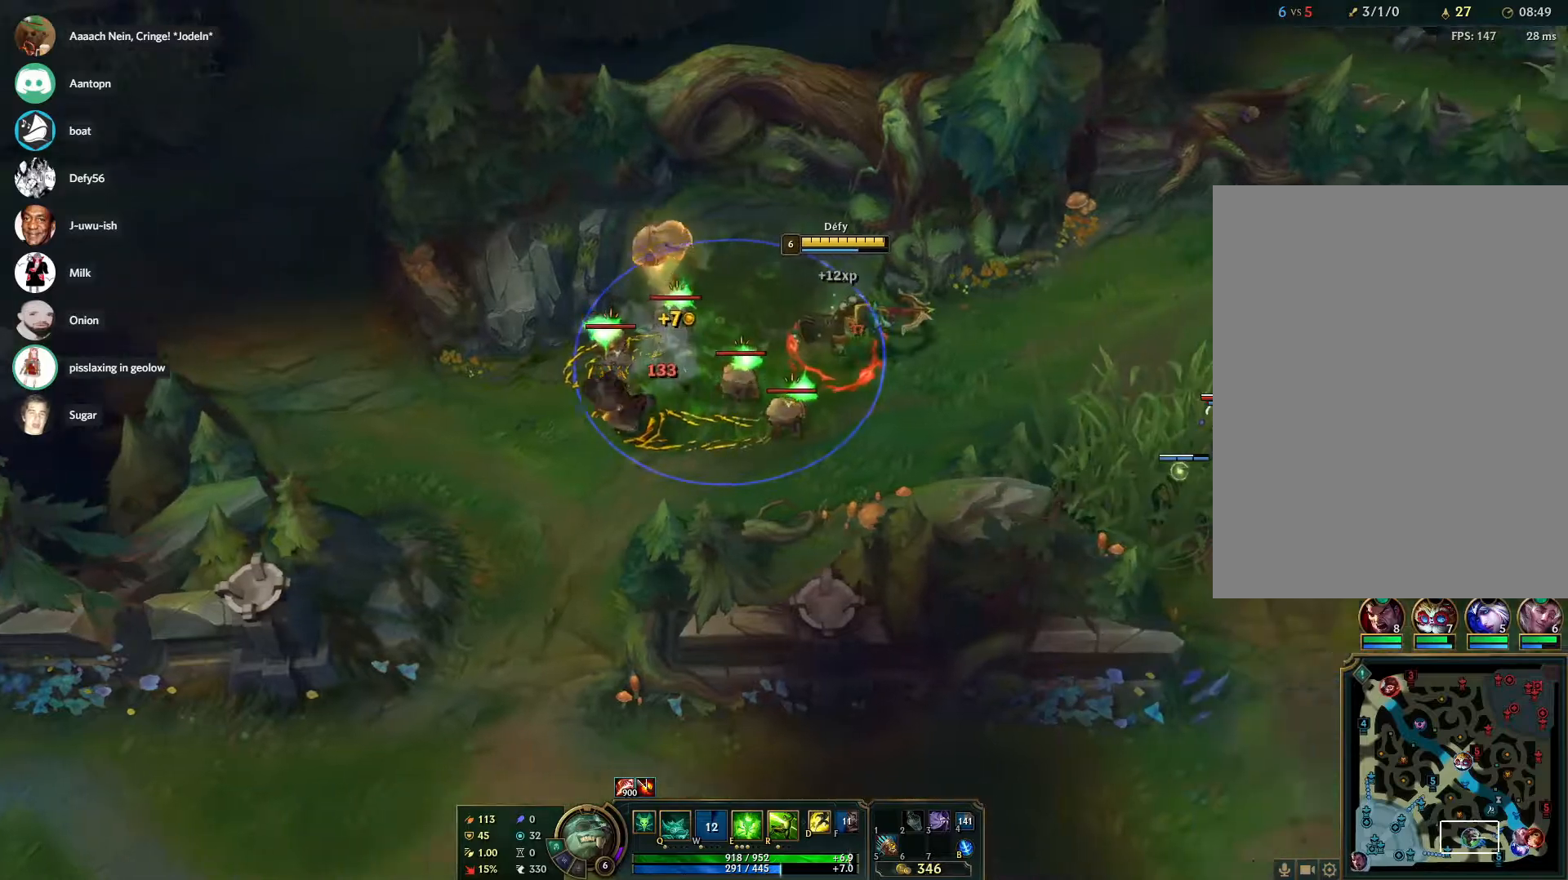
{"keys": [], "mouse": ["right"], "events": [[50, "tab", "down"], [200, "tab", "up"], [283, "mouse_right", "down"], [333, "mouse_right", "up"], [383, "mouse_right", "down"]]}
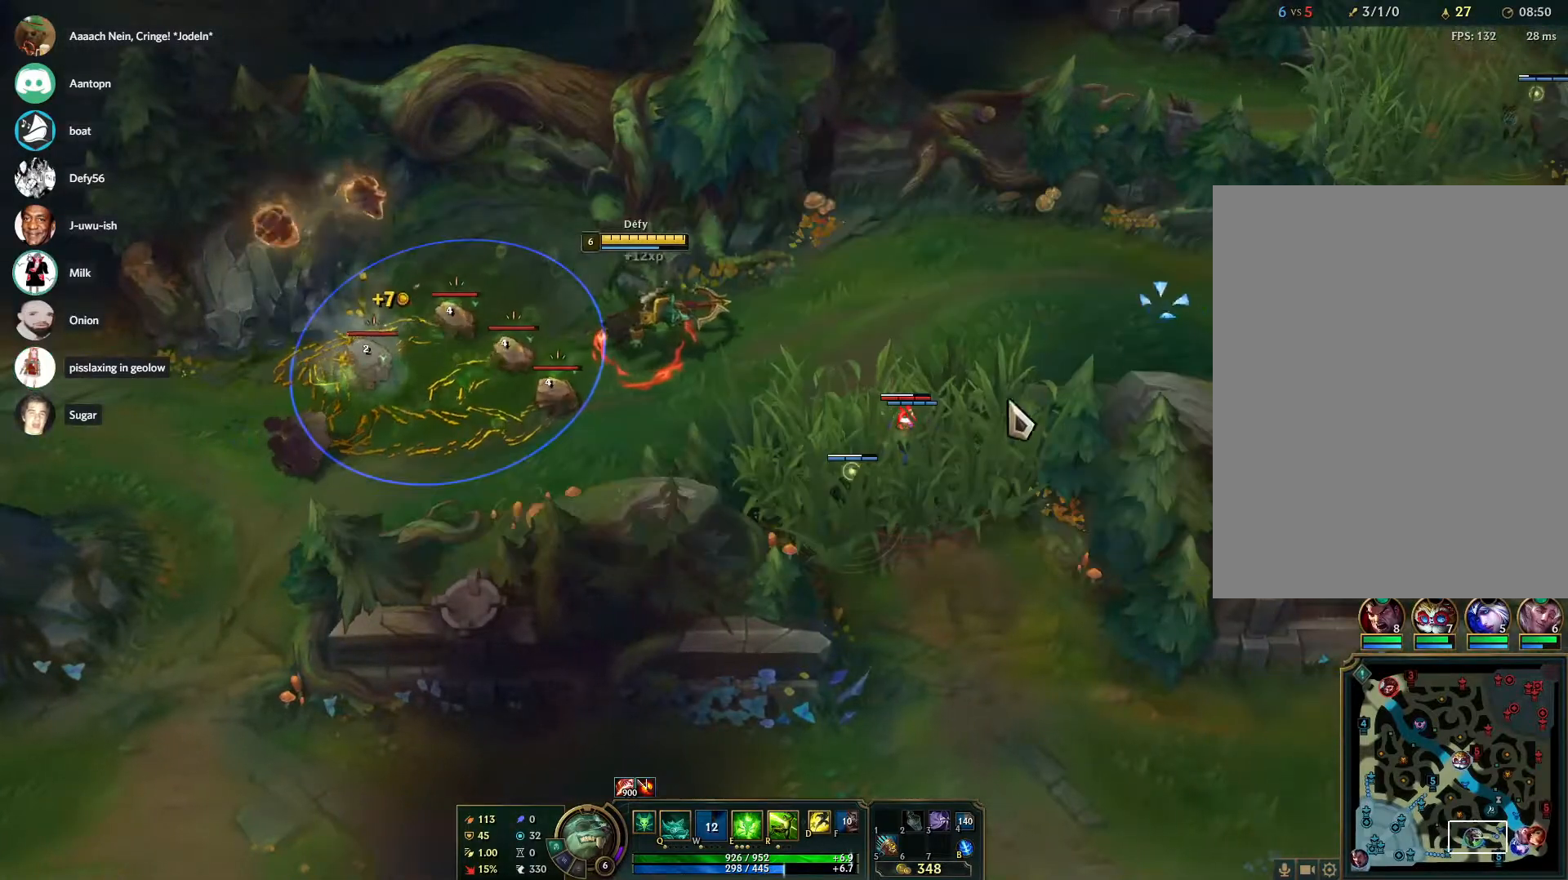
{"keys": [], "mouse": ["right"], "events": [[17, "mouse_right", "up"], [300, "mouse_right", "down"], [400, "mouse_right", "up"], [500, "mouse_right", "down"]]}
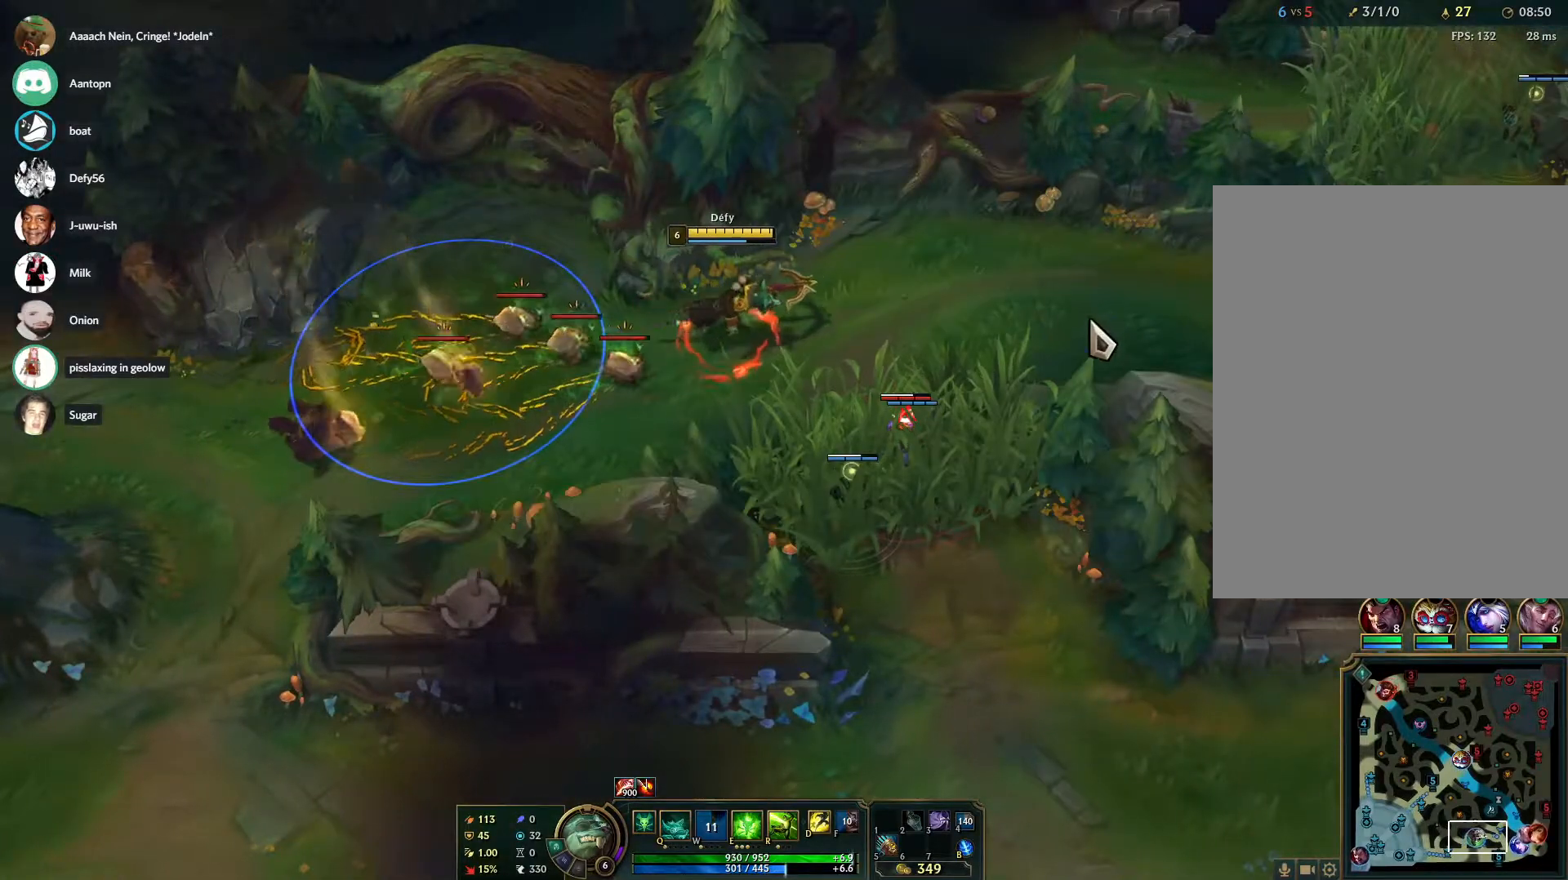
{"keys": [], "mouse": ["right"], "events": [[133, "mouse_right", "up"], [267, "mouse_right", "down"], [417, "mouse_right", "up"], [450, "mouse_right", "down"]]}
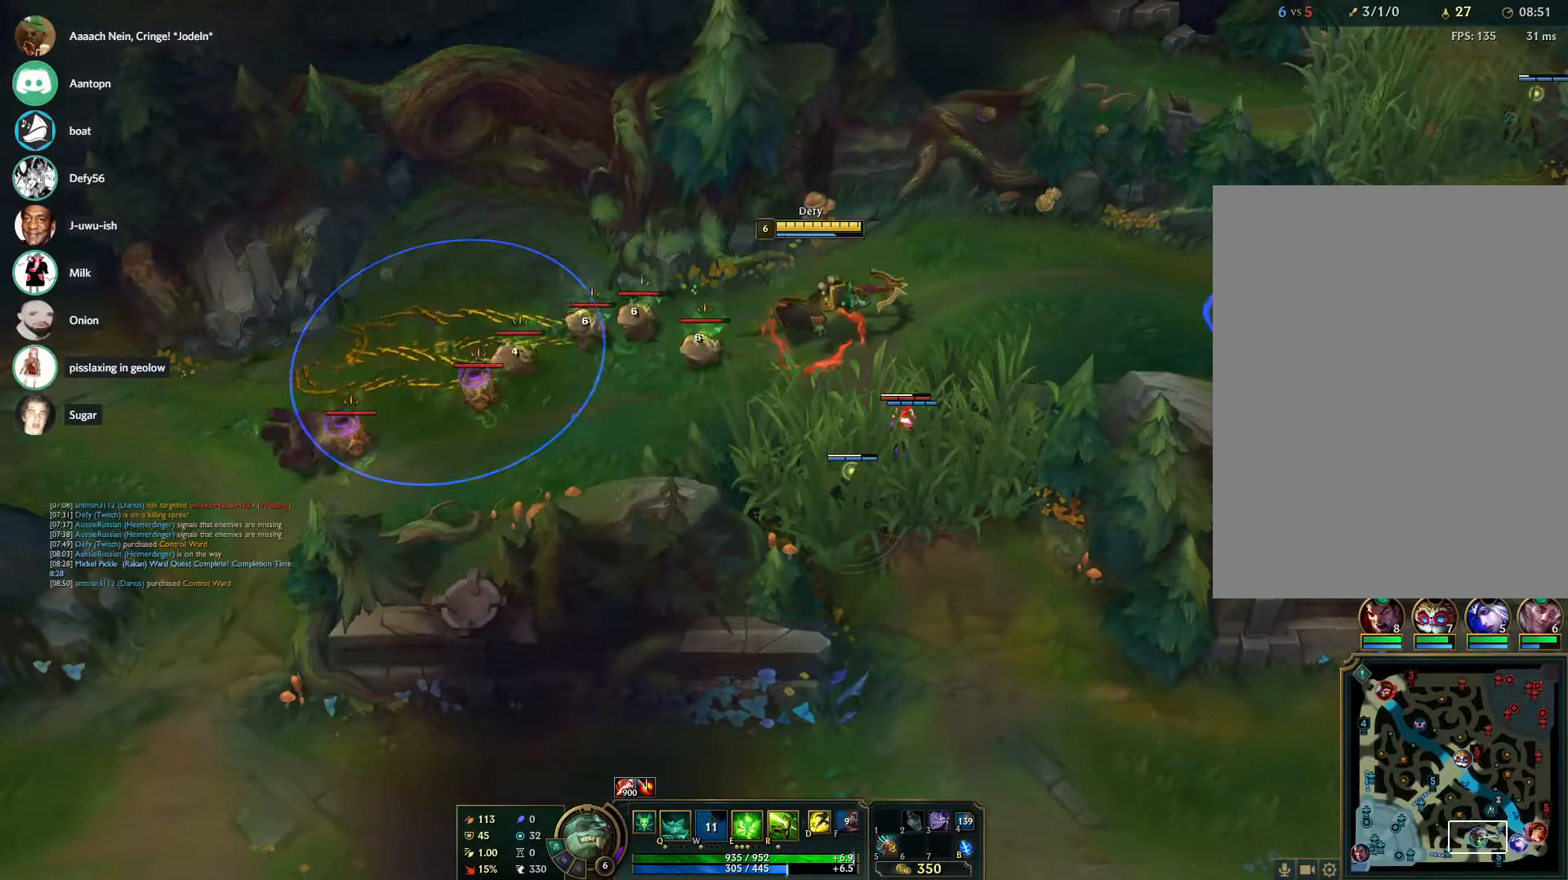
{"keys": [], "mouse": [], "events": [[100, "mouse_right", "up"], [200, "mouse_right", "down"], [283, "e", "down"], [283, "mouse_right", "up"], [383, "e", "up"]]}
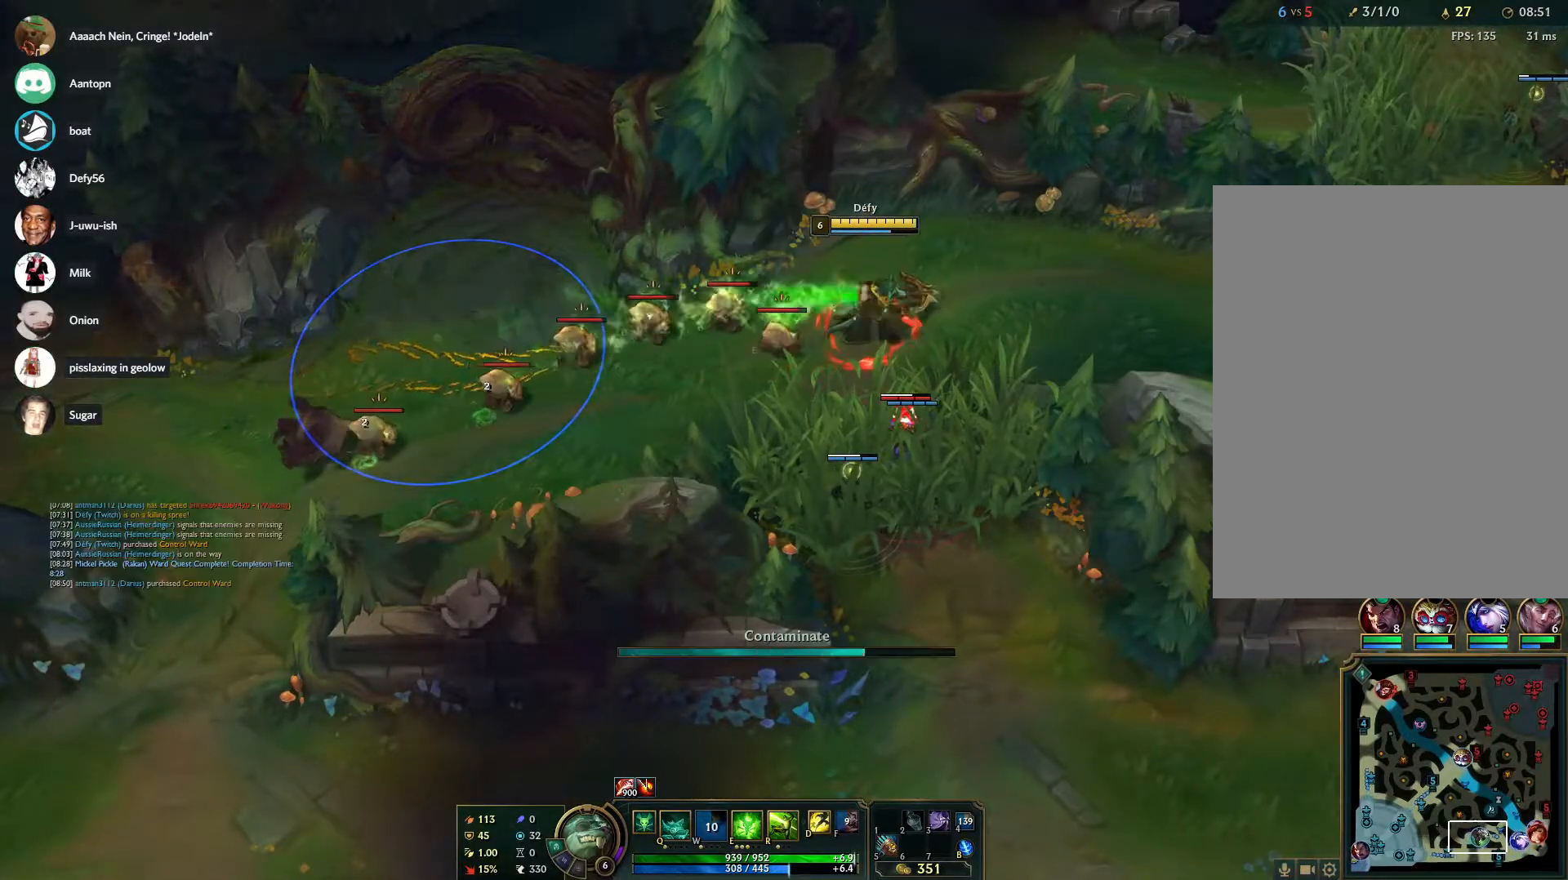
{"keys": [], "mouse": ["right"], "events": [[67, "mouse_right", "down"], [167, "mouse_right", "up"], [250, "mouse_right", "down"], [350, "mouse_right", "up"], [450, "mouse_right", "down"]]}
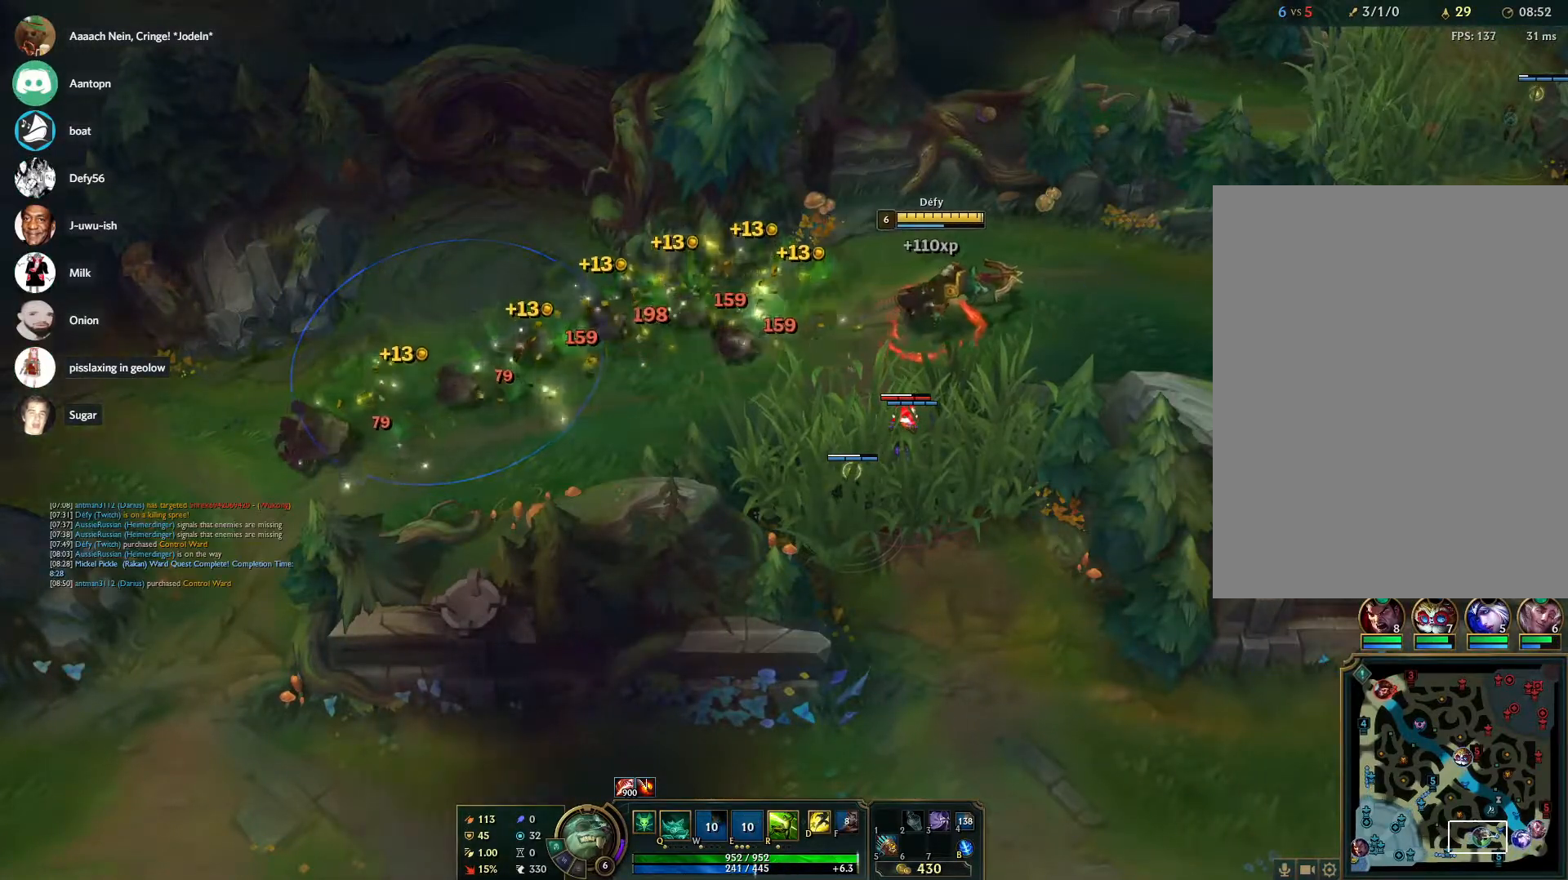
{"keys": [], "mouse": [], "events": [[33, "mouse_right", "up"], [133, "mouse_right", "down"], [217, "mouse_right", "up"]]}
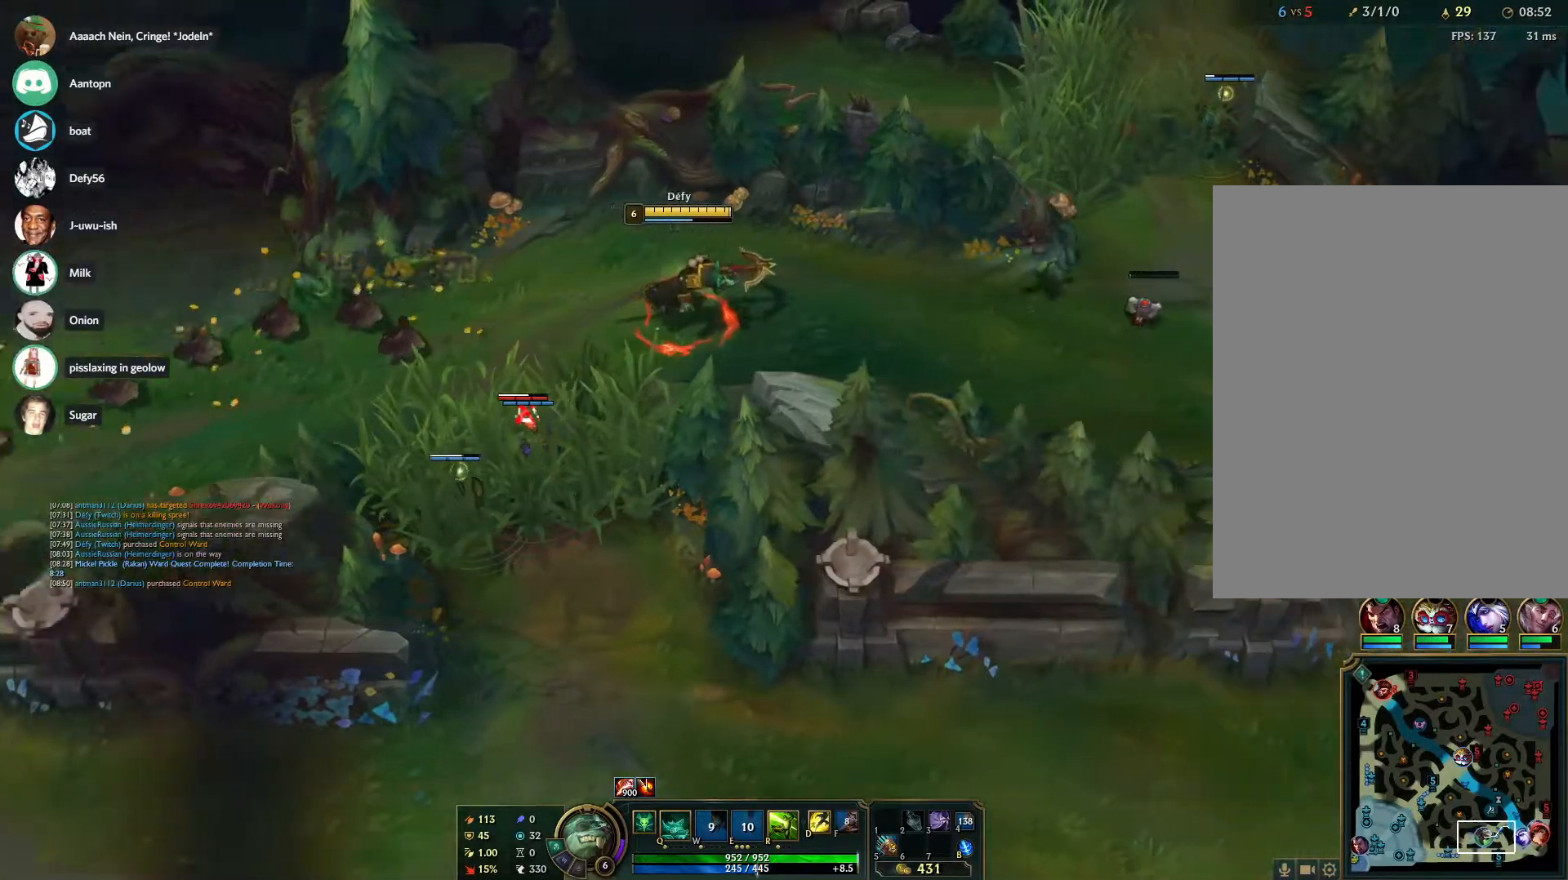
{"keys": [], "mouse": [], "events": [[100, "mouse_right", "down"], [200, "mouse_right", "up"], [250, "mouse_right", "down"], [383, "mouse_right", "up"]]}
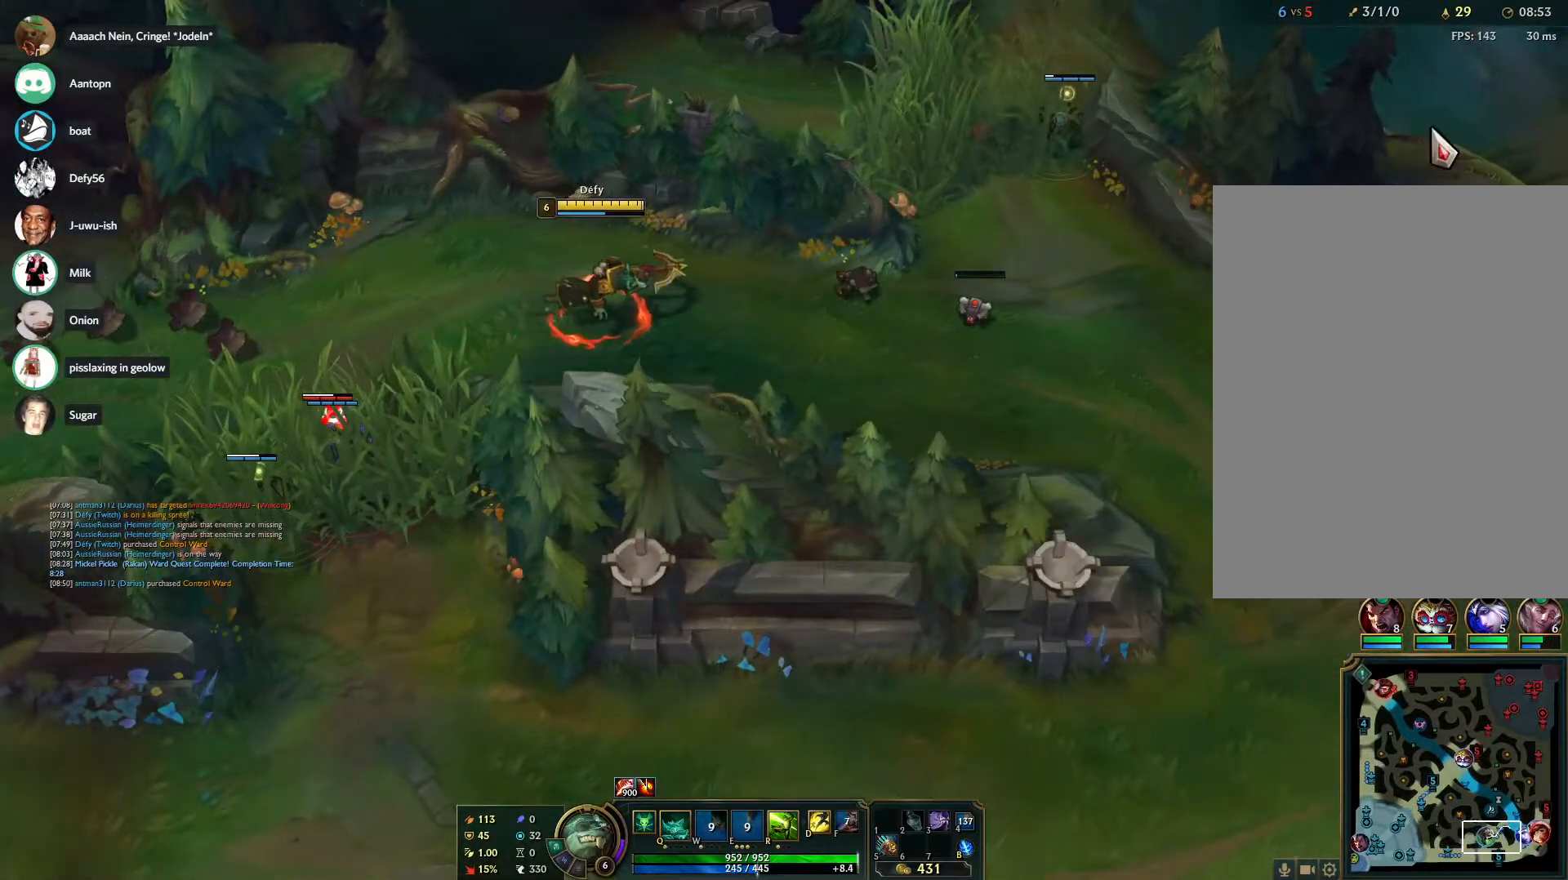
{"keys": [], "mouse": [], "events": [[167, "mouse_right", "down"], [250, "mouse_right", "up"], [300, "mouse_right", "down"], [450, "mouse_right", "up"]]}
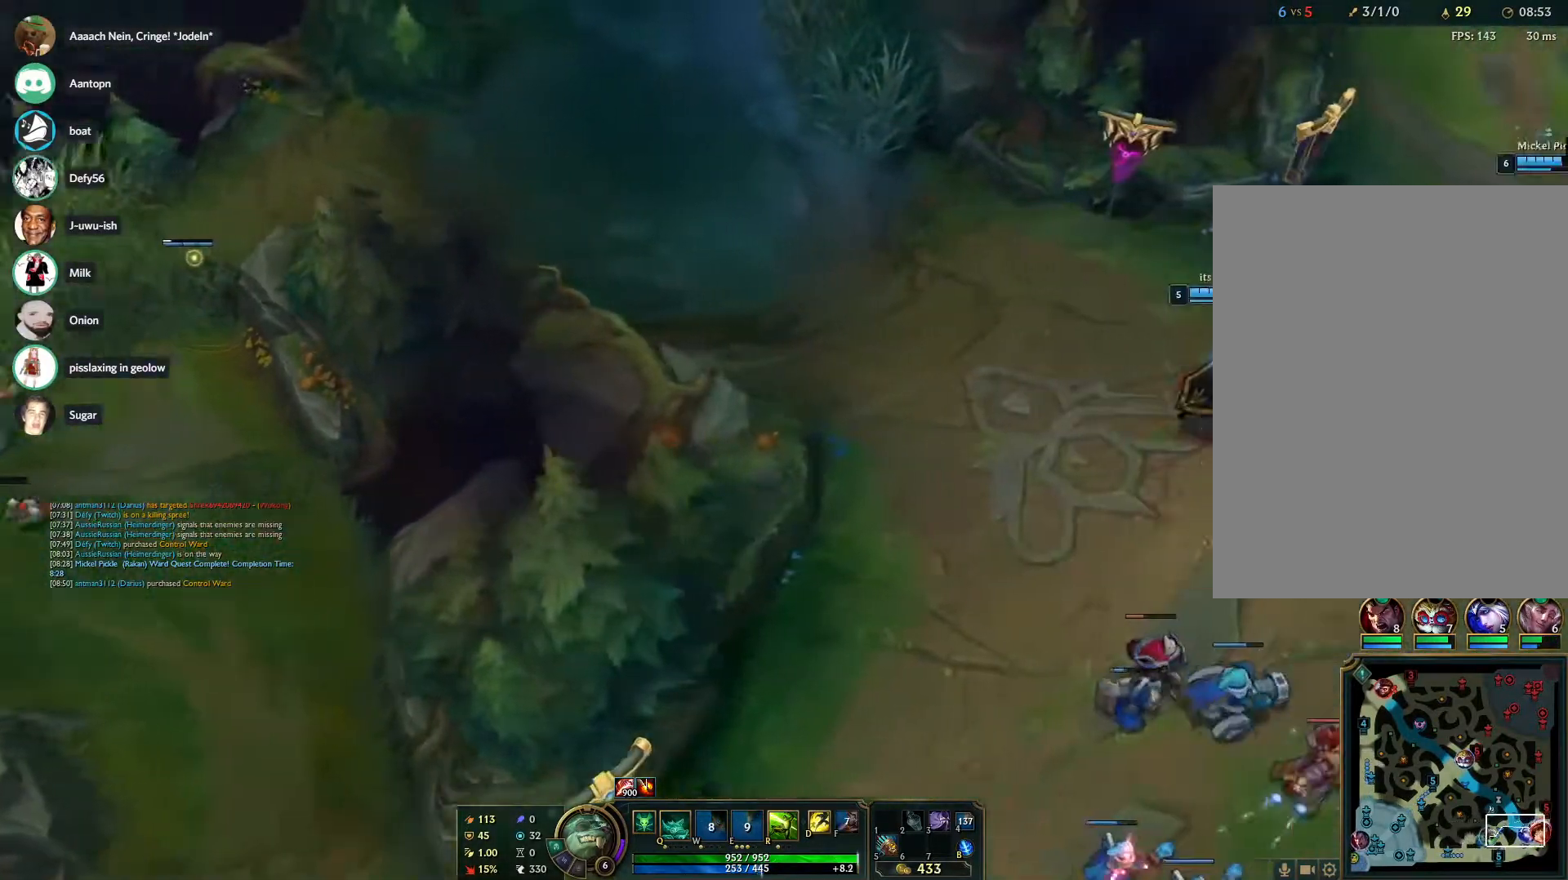
{"keys": [], "mouse": [], "events": [[33, "mouse_right", "down"], [133, "mouse_right", "up"], [233, "mouse_right", "down"], [317, "mouse_right", "up"], [417, "mouse_right", "down"], [500, "mouse_right", "up"]]}
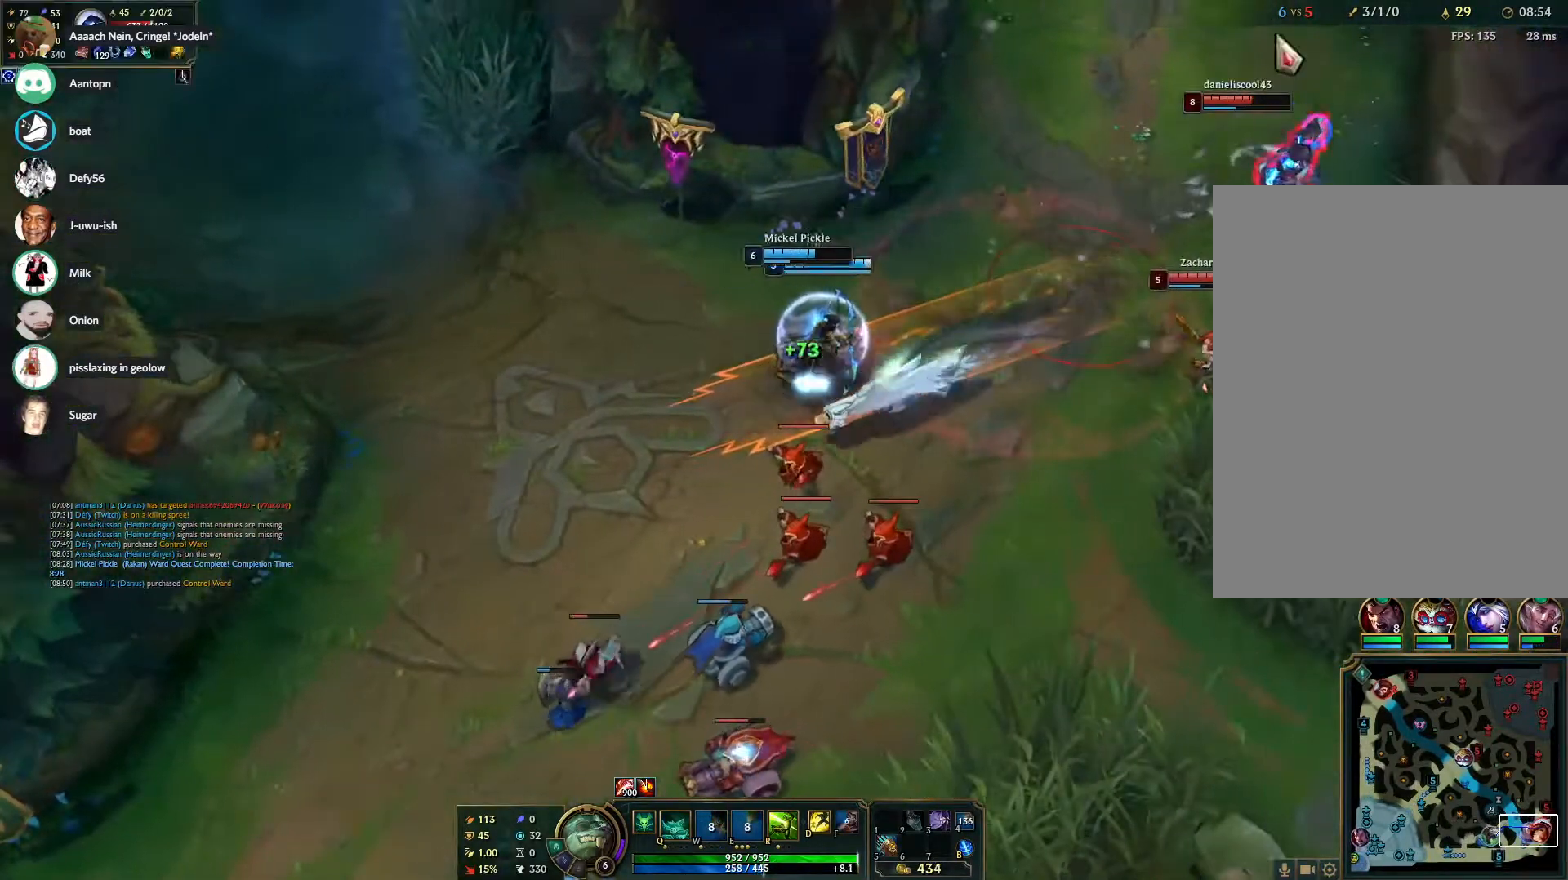
{"keys": [], "mouse": ["right"], "events": [[150, "mouse_right", "down"], [233, "mouse_right", "up"], [283, "mouse_right", "down"], [433, "mouse_right", "up"], [483, "mouse_right", "down"]]}
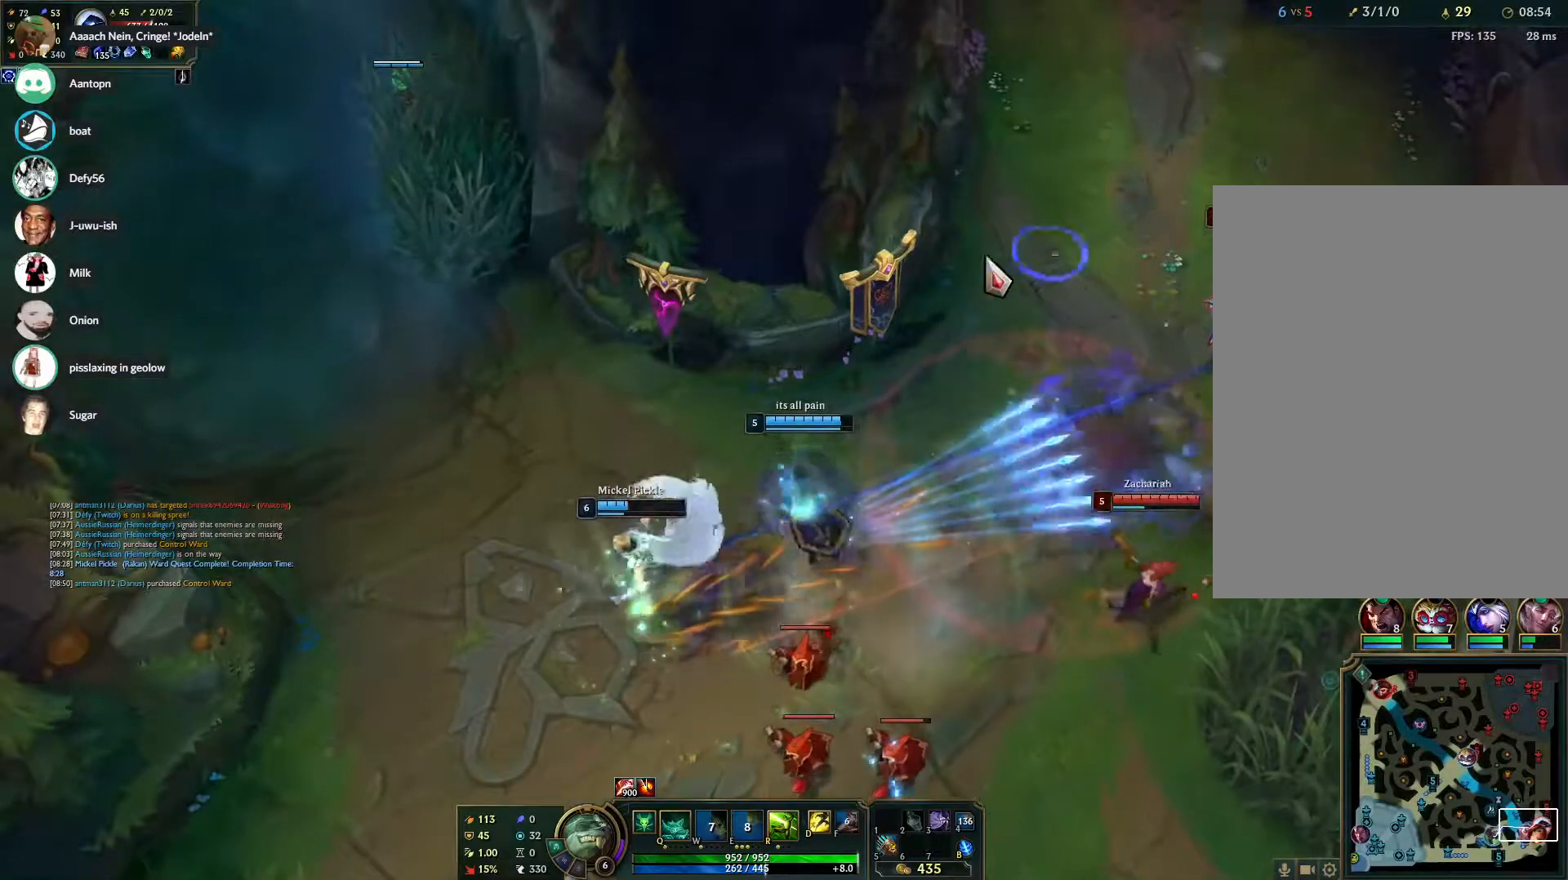
{"keys": [], "mouse": ["right"], "events": [[67, "mouse_right", "up"], [450, "mouse_right", "down"]]}
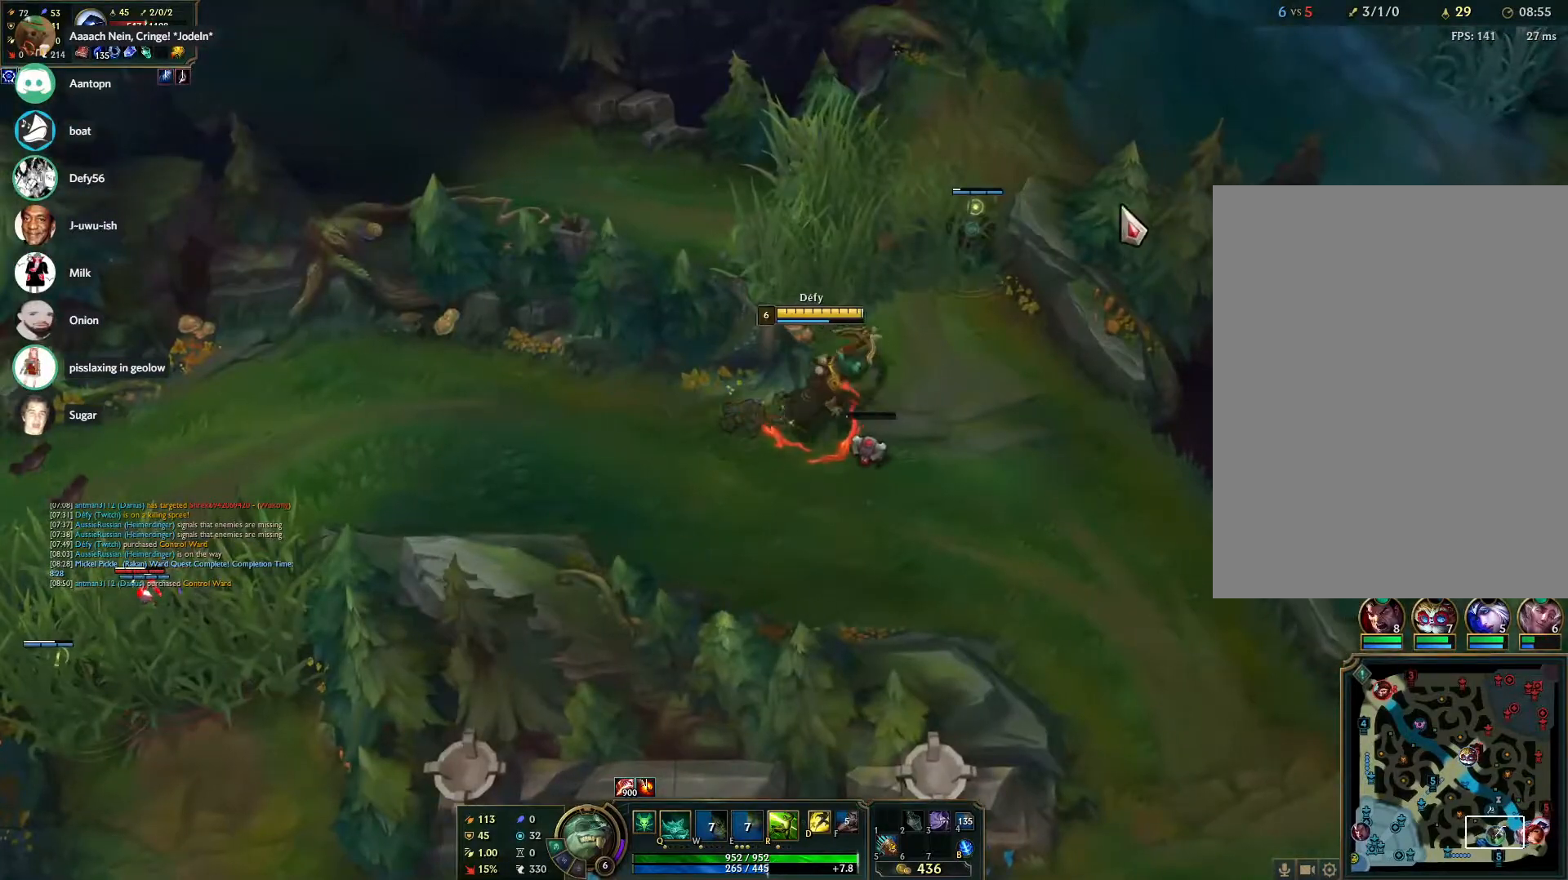
{"keys": [], "mouse": ["right"], "events": [[33, "mouse_right", "up"], [133, "mouse_right", "down"], [217, "mouse_right", "up"], [317, "mouse_right", "down"], [417, "mouse_right", "up"], [467, "q", "down"], [500, "mouse_right", "down"], [500, "q", "up"]]}
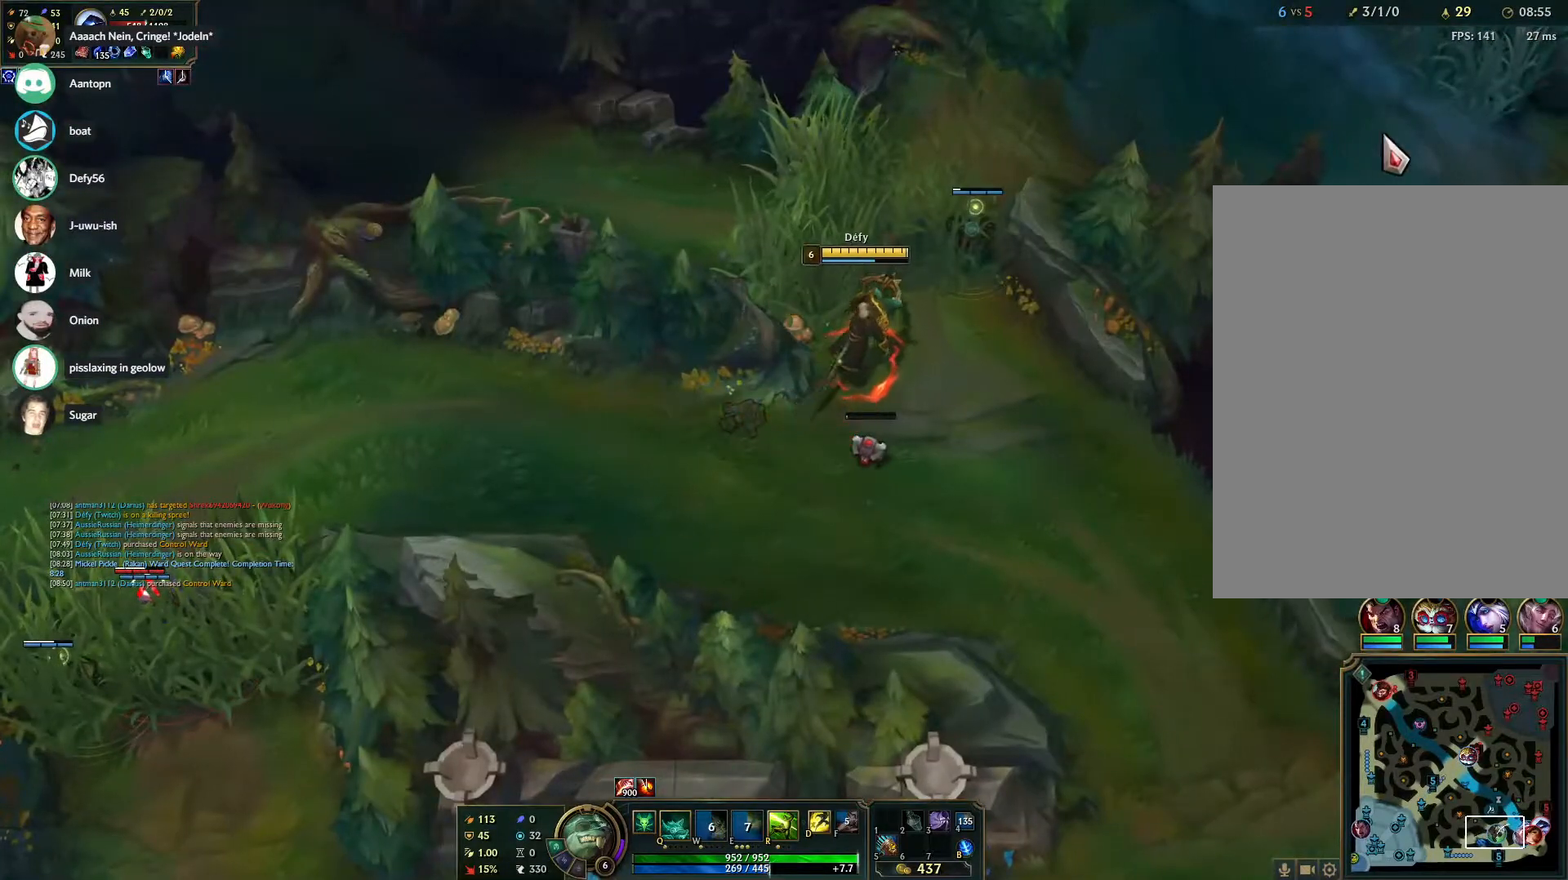
{"keys": [], "mouse": ["right"], "events": [[150, "mouse_right", "up"], [233, "mouse_right", "down"], [317, "mouse_right", "up"], [383, "mouse_right", "down"]]}
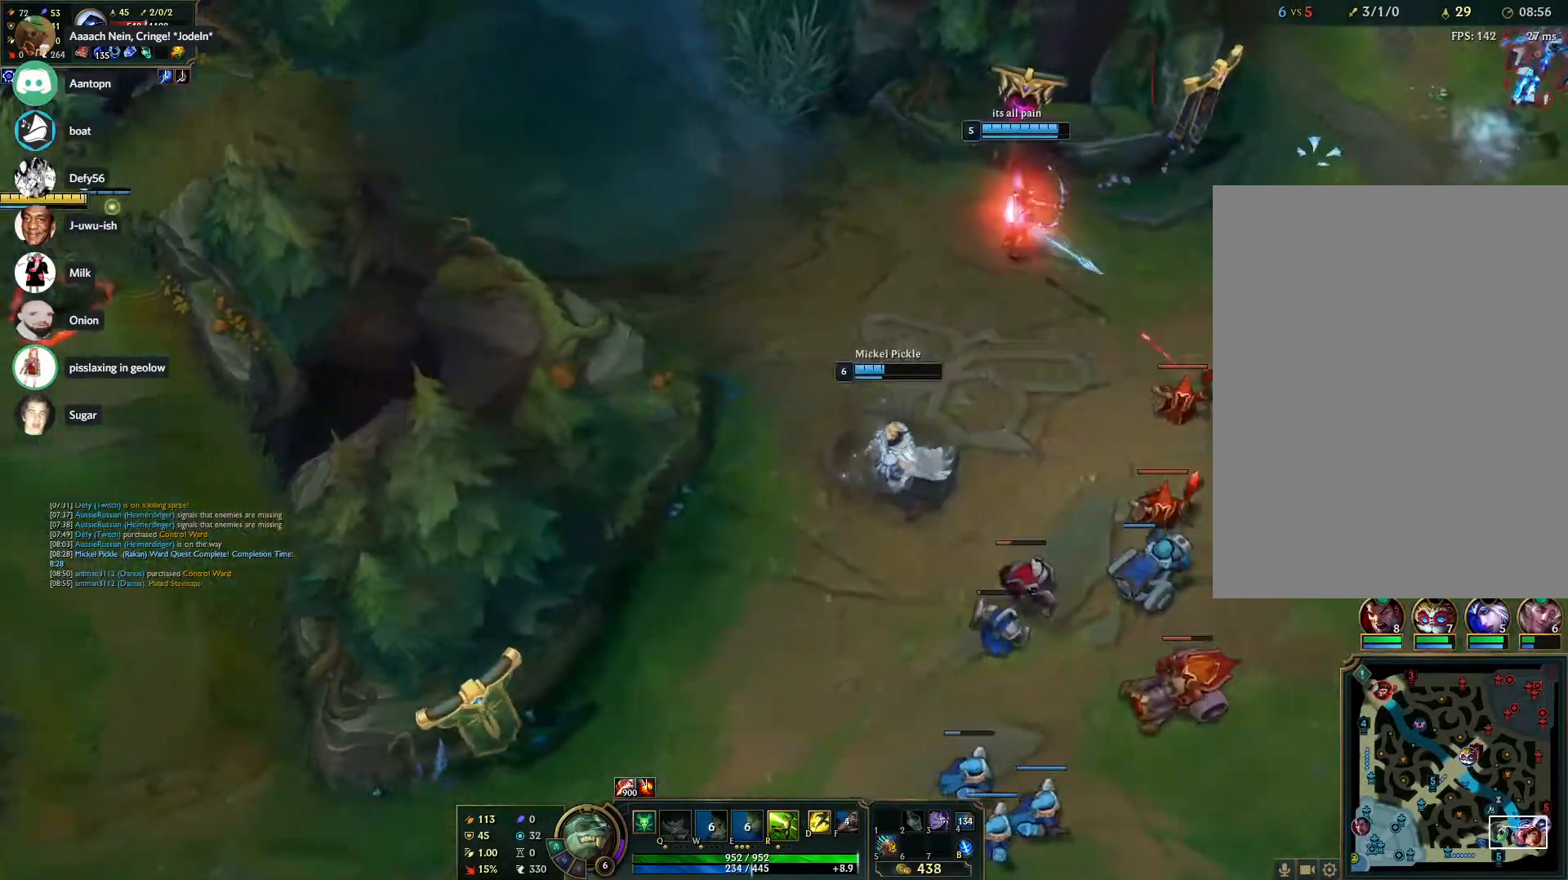
{"keys": [], "mouse": [], "events": [[17, "mouse_right", "up"], [67, "mouse_right", "down"], [217, "mouse_right", "up"], [267, "mouse_right", "down"], [350, "mouse_right", "up"]]}
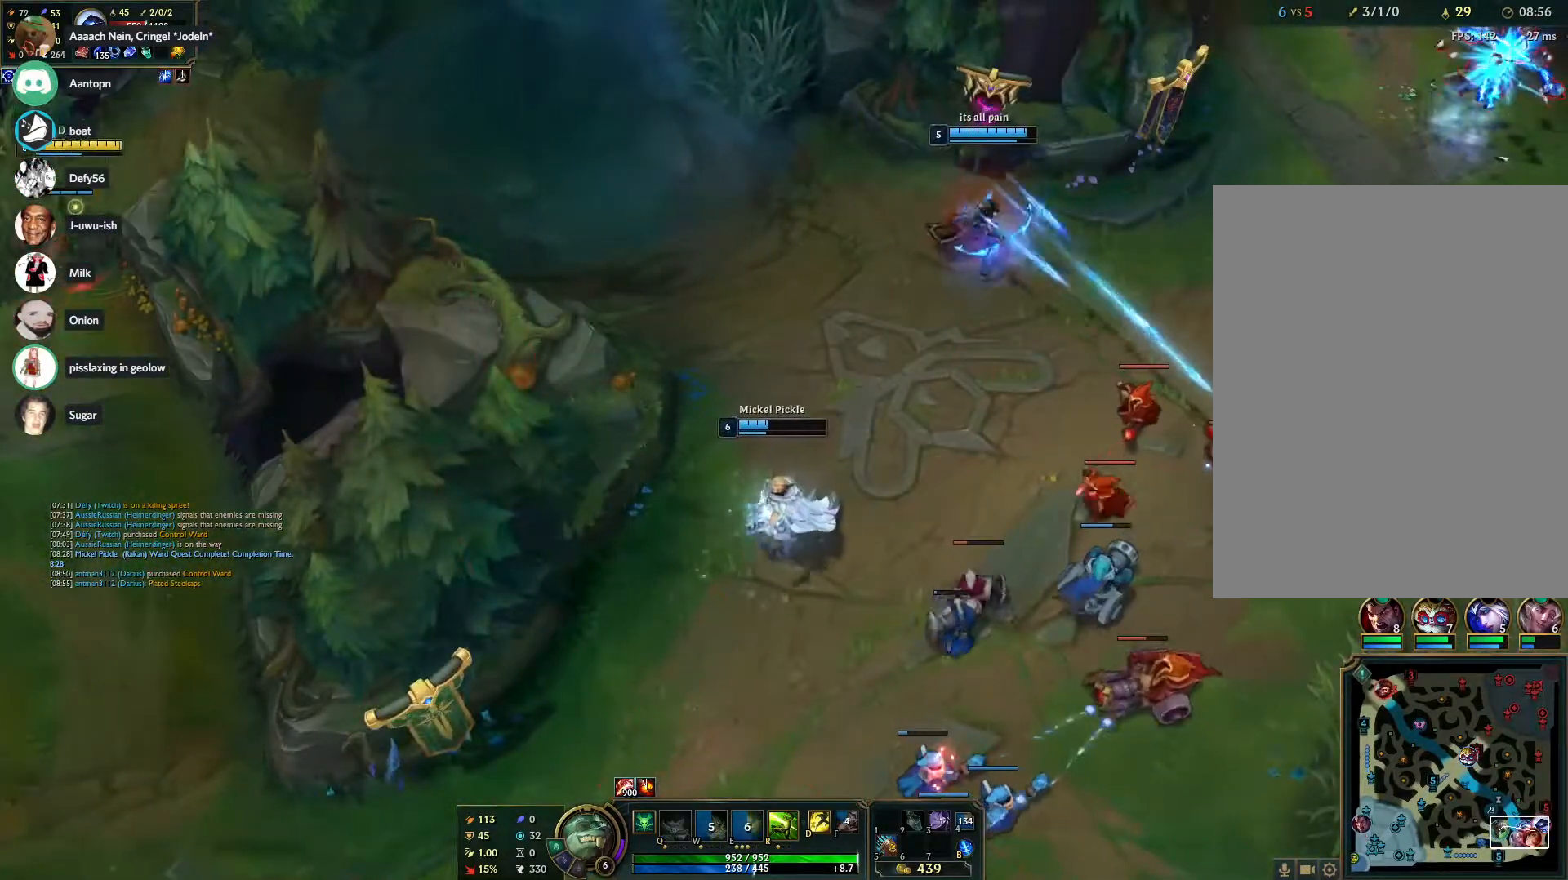
{"keys": [], "mouse": [], "events": [[133, "mouse_right", "down"], [267, "mouse_right", "up"], [367, "mouse_right", "down"], [467, "mouse_right", "up"]]}
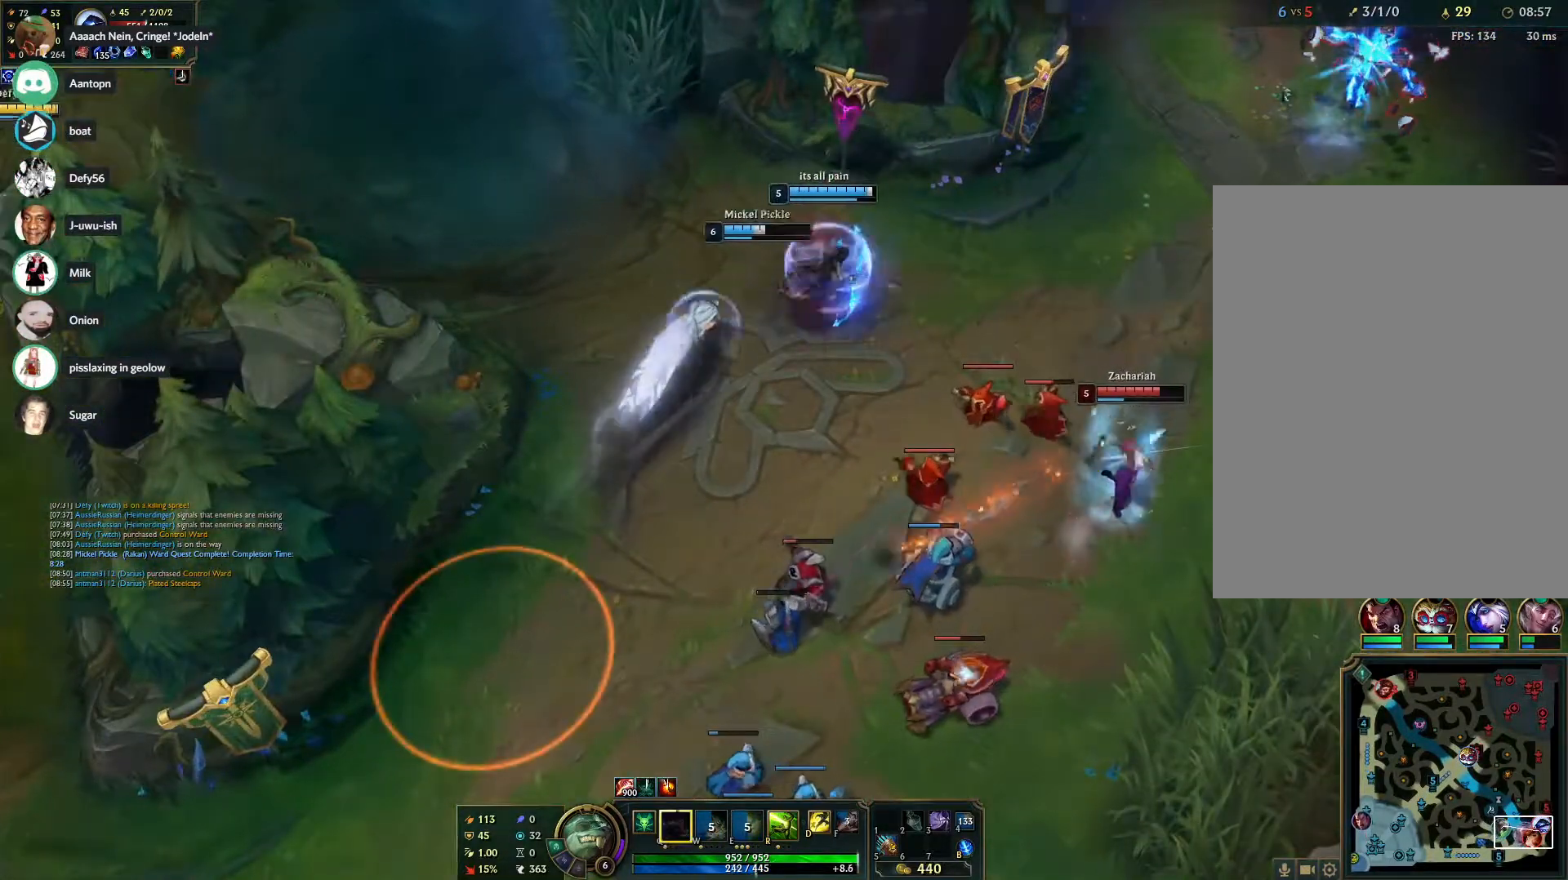
{"keys": [], "mouse": ["right"], "events": [[50, "mouse_right", "down"], [150, "mouse_right", "up"], [200, "mouse_right", "down"], [333, "mouse_right", "up"], [383, "mouse_right", "down"]]}
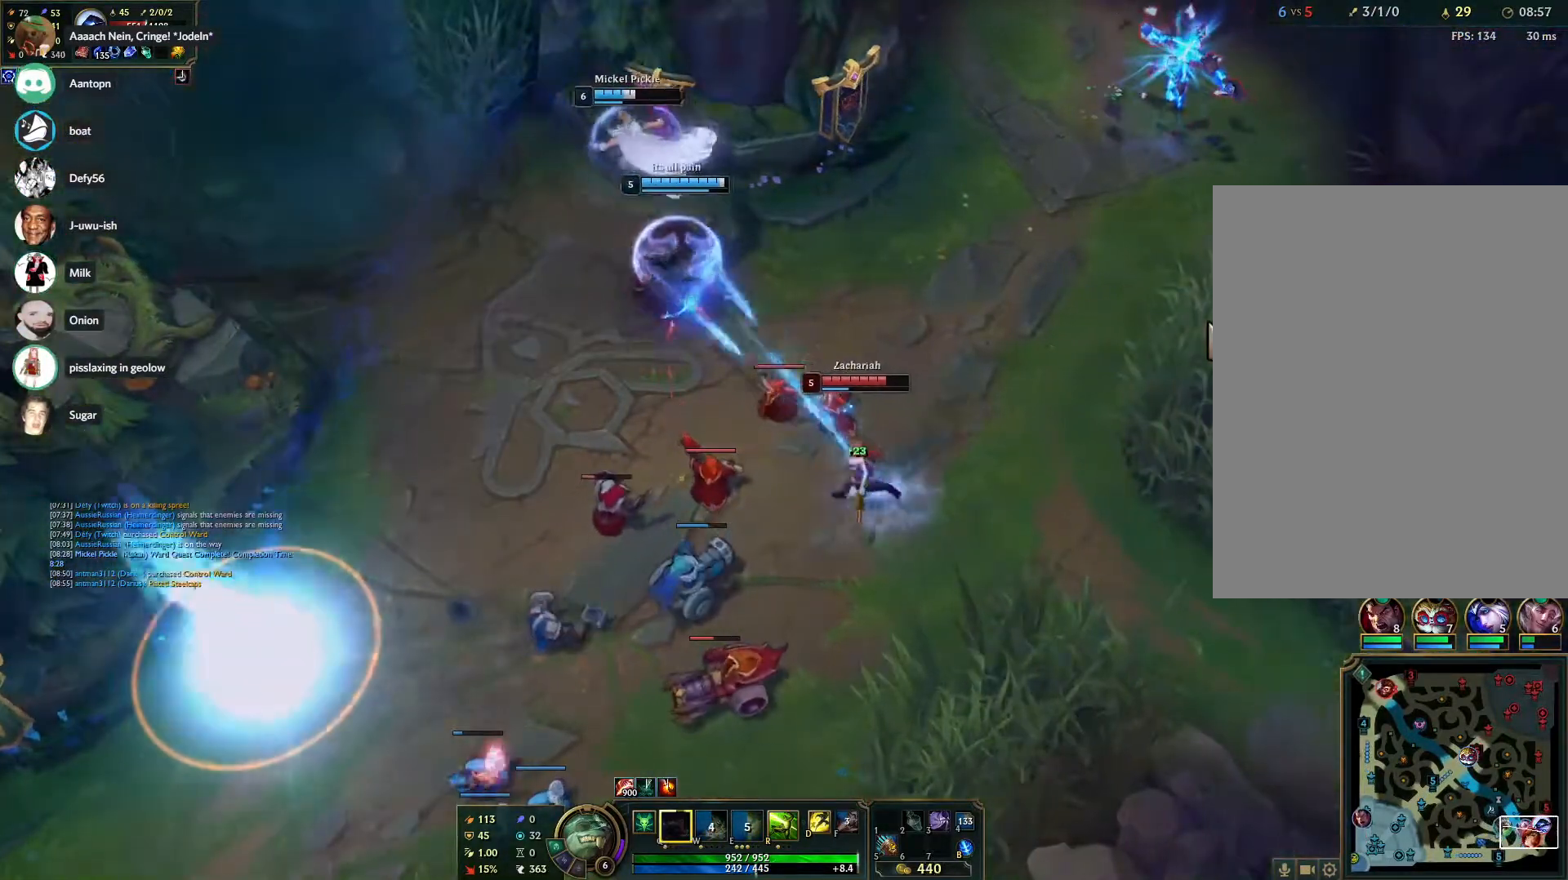
{"keys": [], "mouse": ["right"], "events": [[17, "mouse_right", "up"], [300, "mouse_right", "down"], [400, "mouse_right", "up"], [450, "mouse_right", "down"]]}
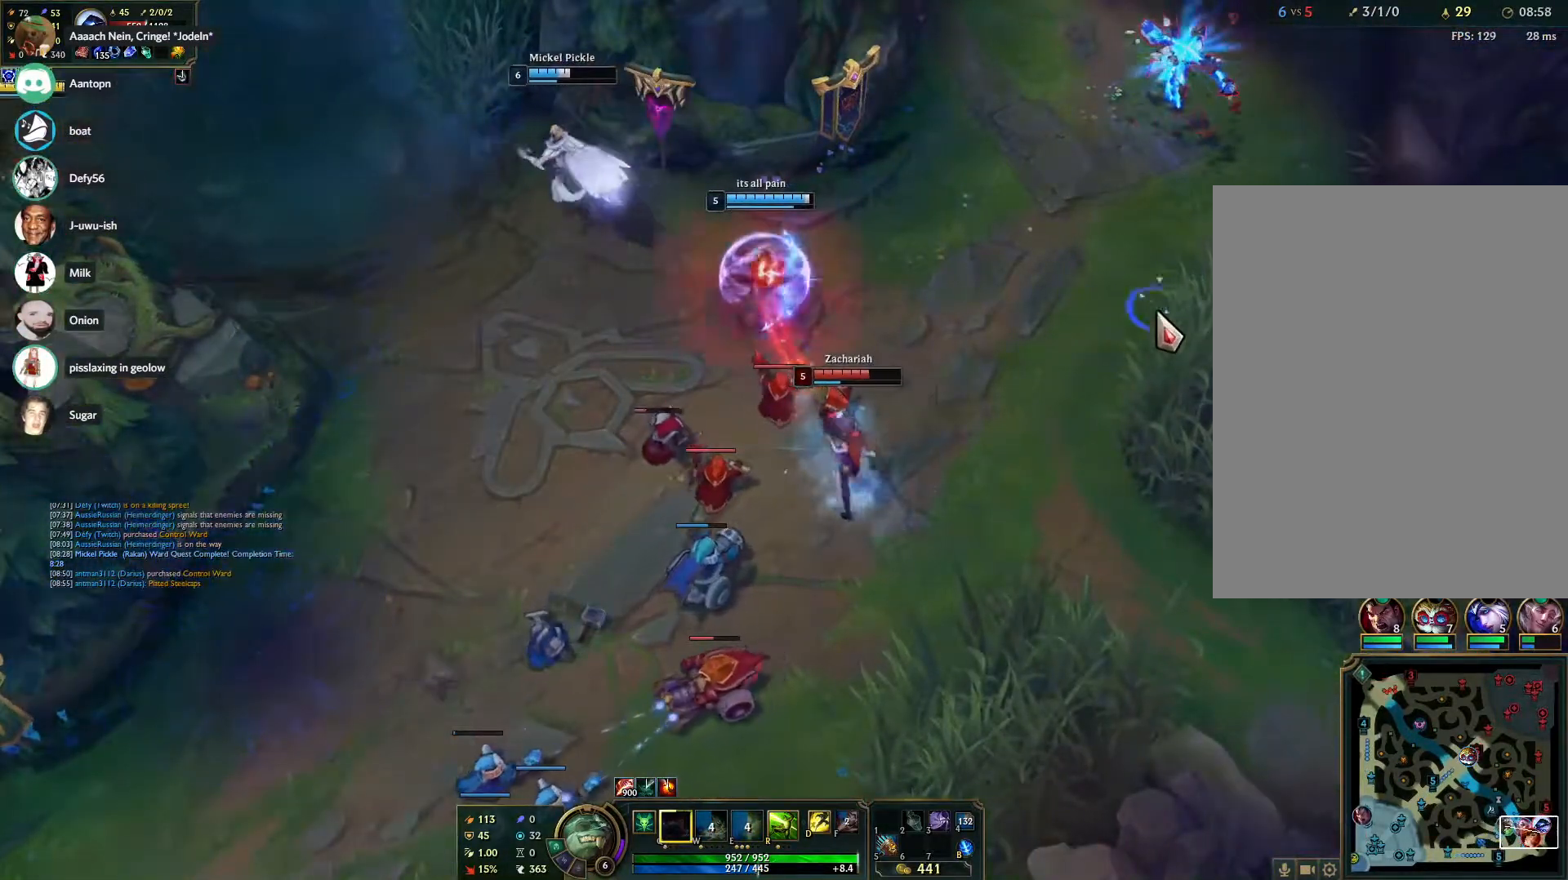
{"keys": [], "mouse": ["right"], "events": [[33, "mouse_right", "up"], [133, "mouse_right", "down"], [233, "mouse_right", "up"], [317, "mouse_right", "down"], [417, "mouse_right", "up"], [500, "mouse_right", "down"]]}